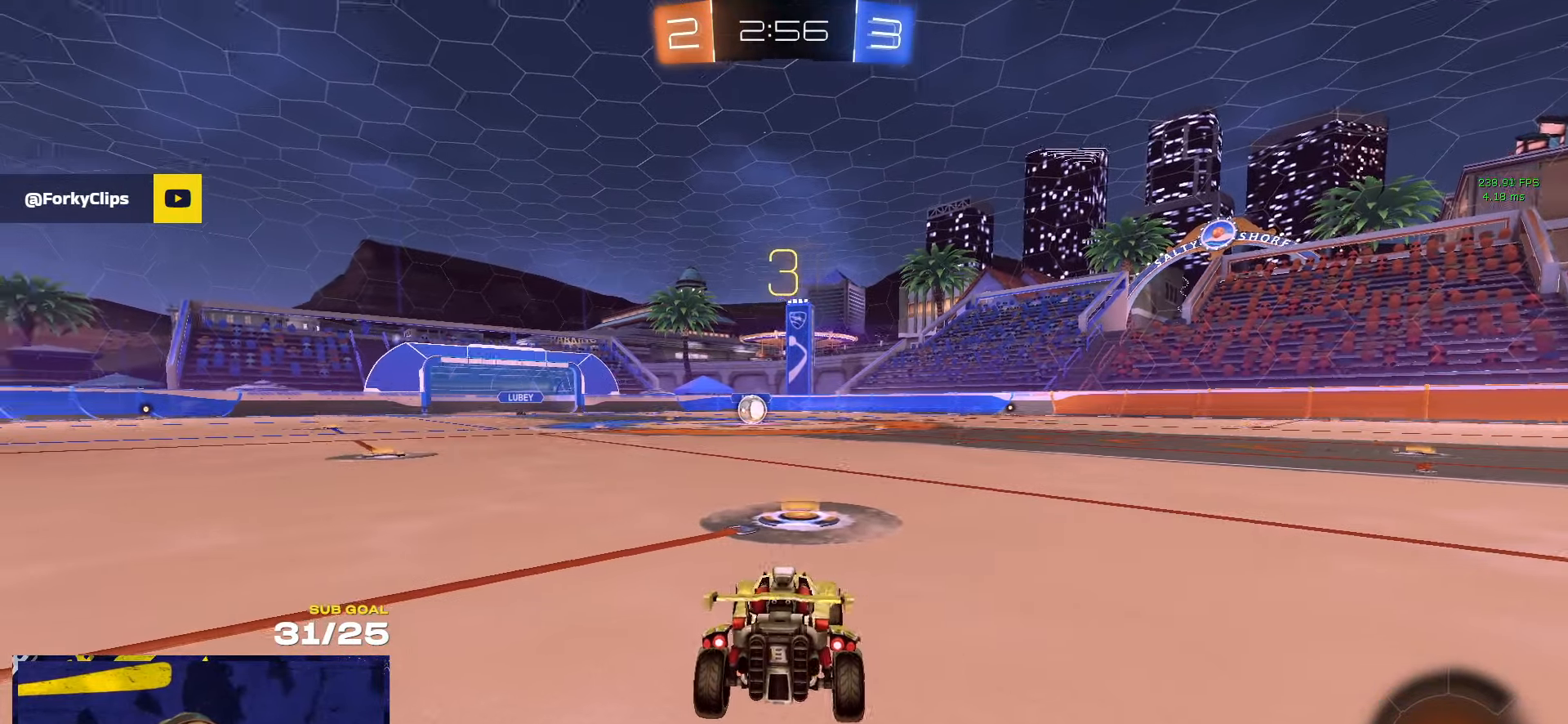
Gameplay with a controller (Xbox layout); each line is a JSON object with the inputs held at the frame after it. "events" lists button and stick changes between this image and that frame as [ms after this image, input, new state], when the widget could be followed in between. Not read: R2.
{"buttons": [], "left_stick": "center", "right_stick": "center", "events": [[50, "Y", "down"], [116, "Y", "up"], [216, "Y", "down"], [300, "Y", "up"], [383, "Y", "down"], [466, "Y", "up"]]}
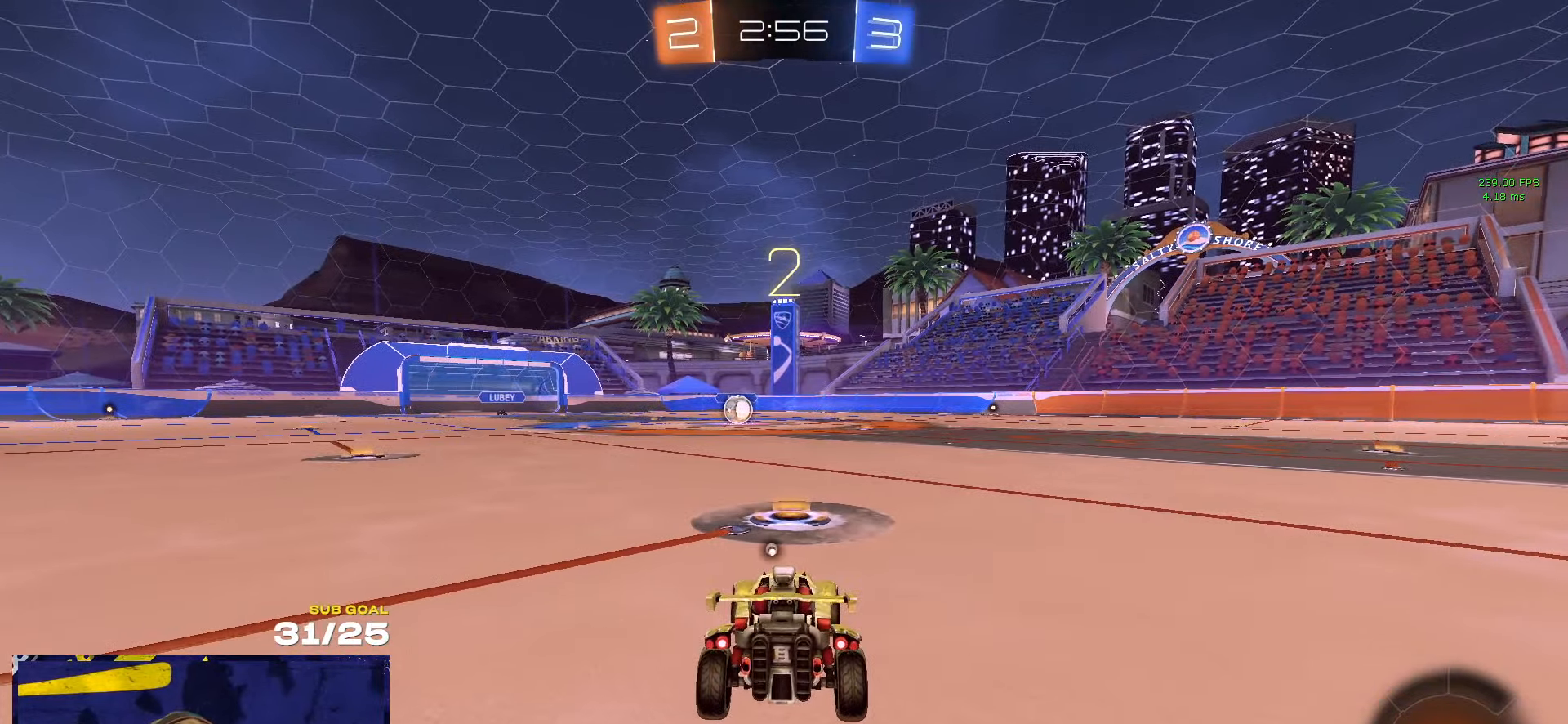
{"buttons": [], "left_stick": "center", "right_stick": "center", "events": [[116, "Y", "down"], [183, "Y", "up"], [300, "left_stick", "up"], [350, "left_stick", "center"]]}
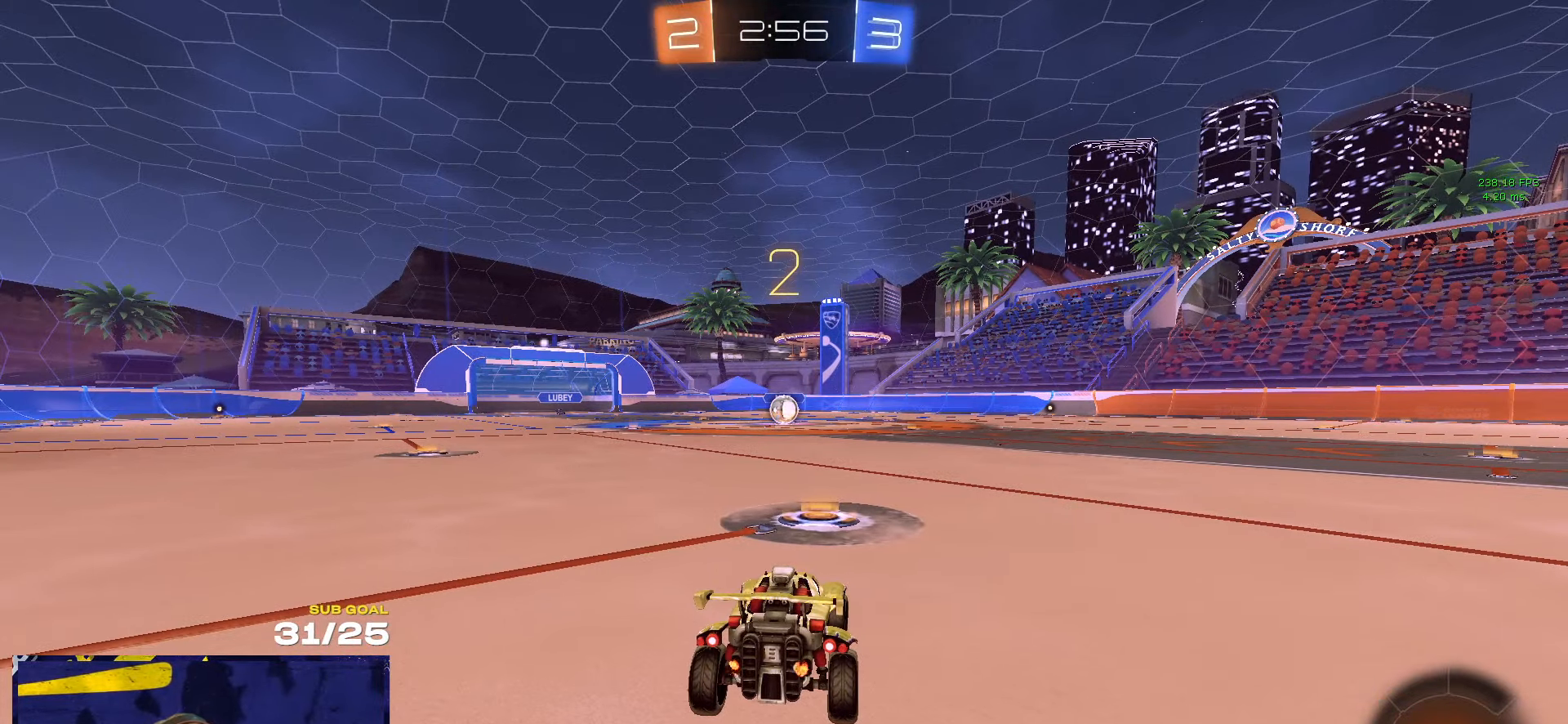
{"buttons": ["R1"], "left_stick": "up-left", "right_stick": "center", "events": [[200, "left_stick", "up-left"], [250, "R1", "down"]]}
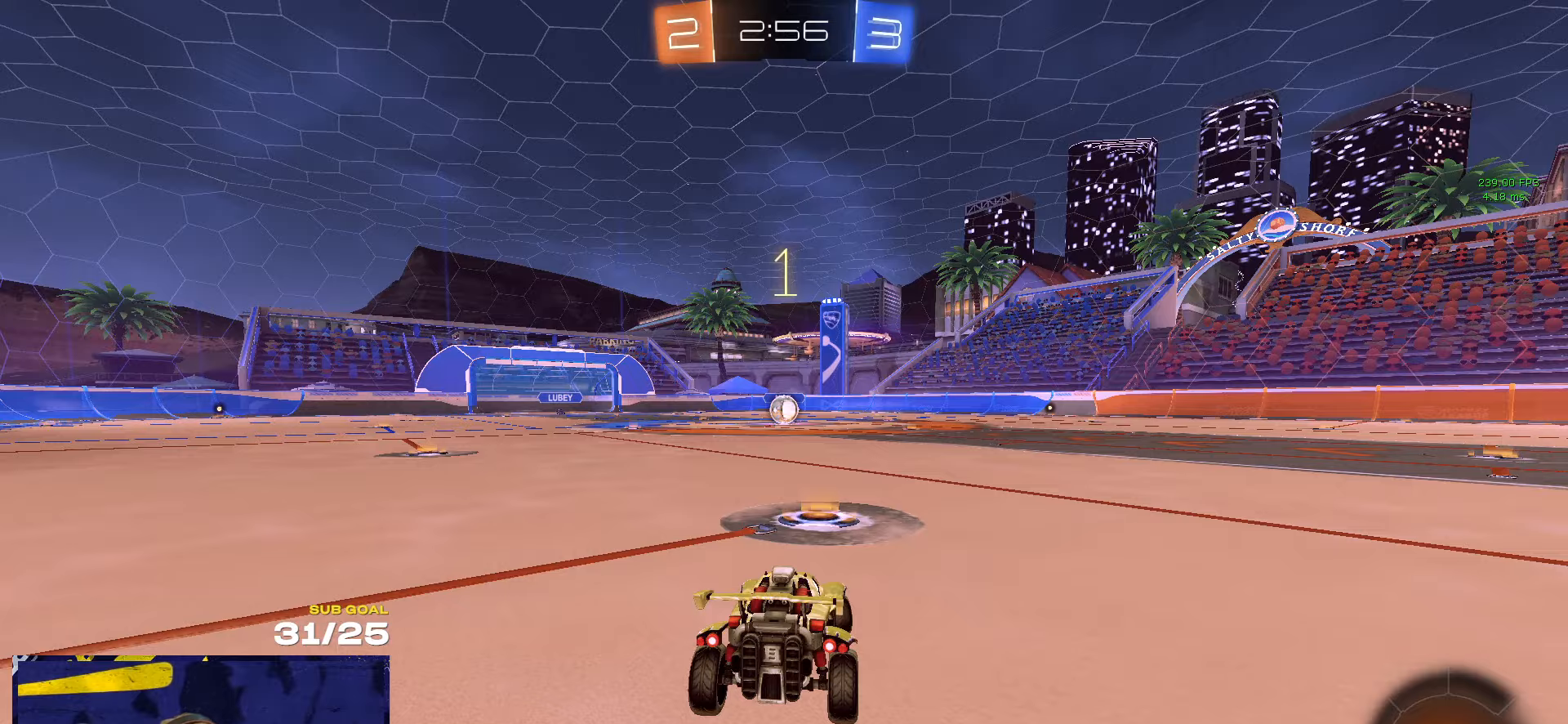
{"buttons": ["L1", "R1"], "left_stick": "up", "right_stick": "center", "events": [[83, "L1", "down"], [83, "left_stick", "up"], [183, "L1", "up"], [300, "L1", "down"], [367, "L1", "up"], [483, "L1", "down"]]}
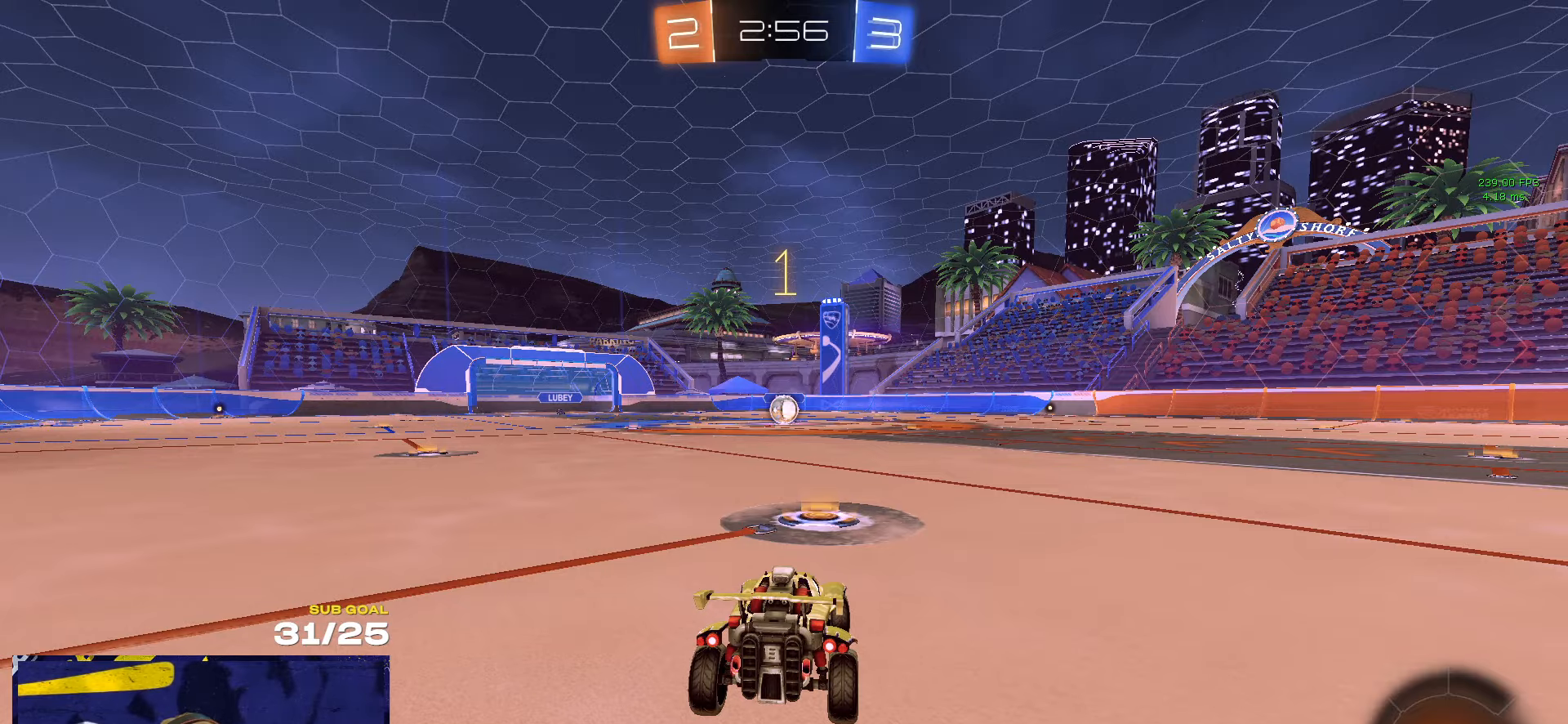
{"buttons": ["R1"], "left_stick": "center", "right_stick": "center", "events": [[83, "L1", "up"], [200, "left_stick", "center"]]}
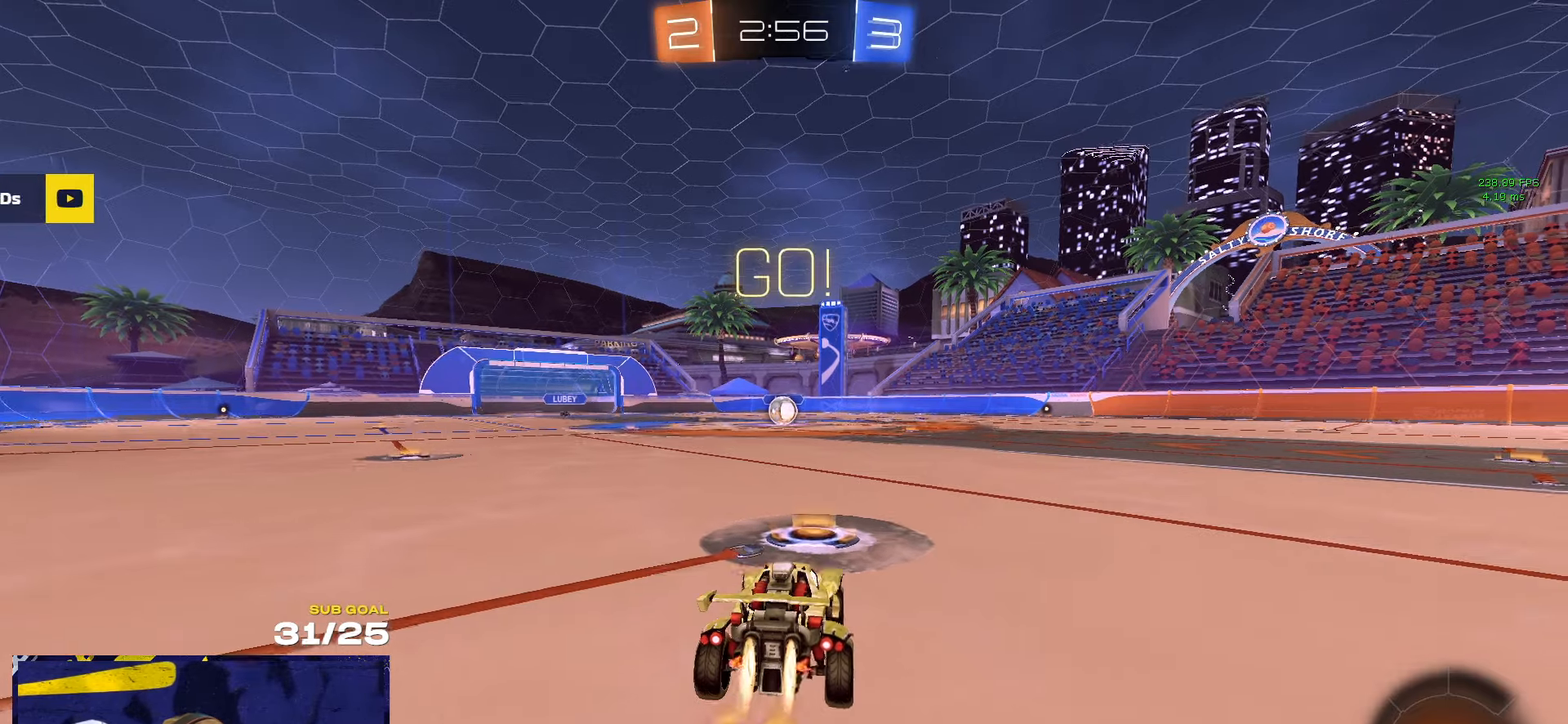
{"buttons": ["Y", "R1", "L3"], "left_stick": "down", "right_stick": "center", "events": [[67, "left_stick", "left"], [150, "A", "down"], [150, "L3", "down"], [167, "left_stick", "up-left"], [217, "A", "up"], [250, "A", "down"], [333, "left_stick", "down"], [350, "A", "up"], [467, "Y", "down"]]}
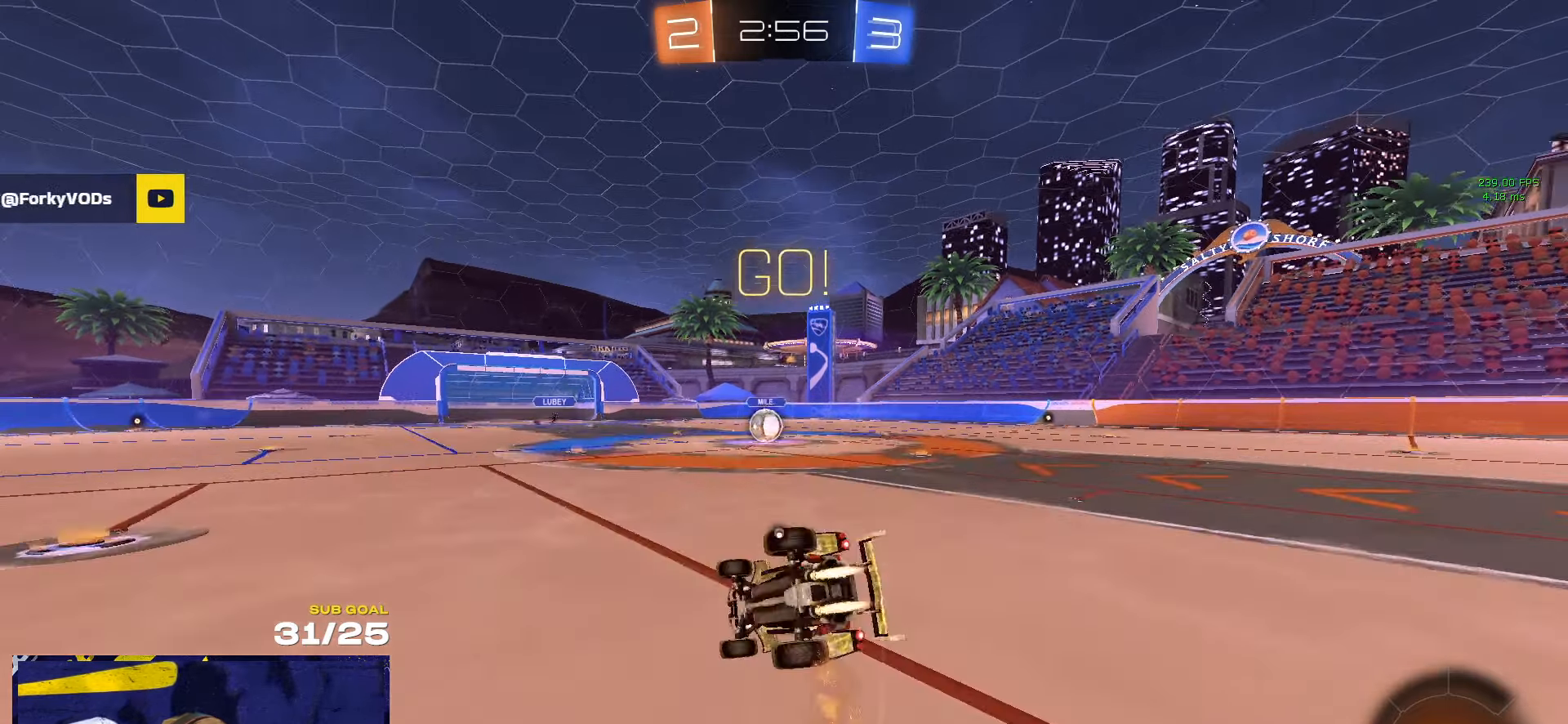
{"buttons": ["X", "R1", "L3"], "left_stick": "down-right", "right_stick": "center", "events": [[33, "Y", "up"], [167, "R1", "up"], [233, "left_stick", "down-right"], [400, "R1", "down"], [417, "X", "down"]]}
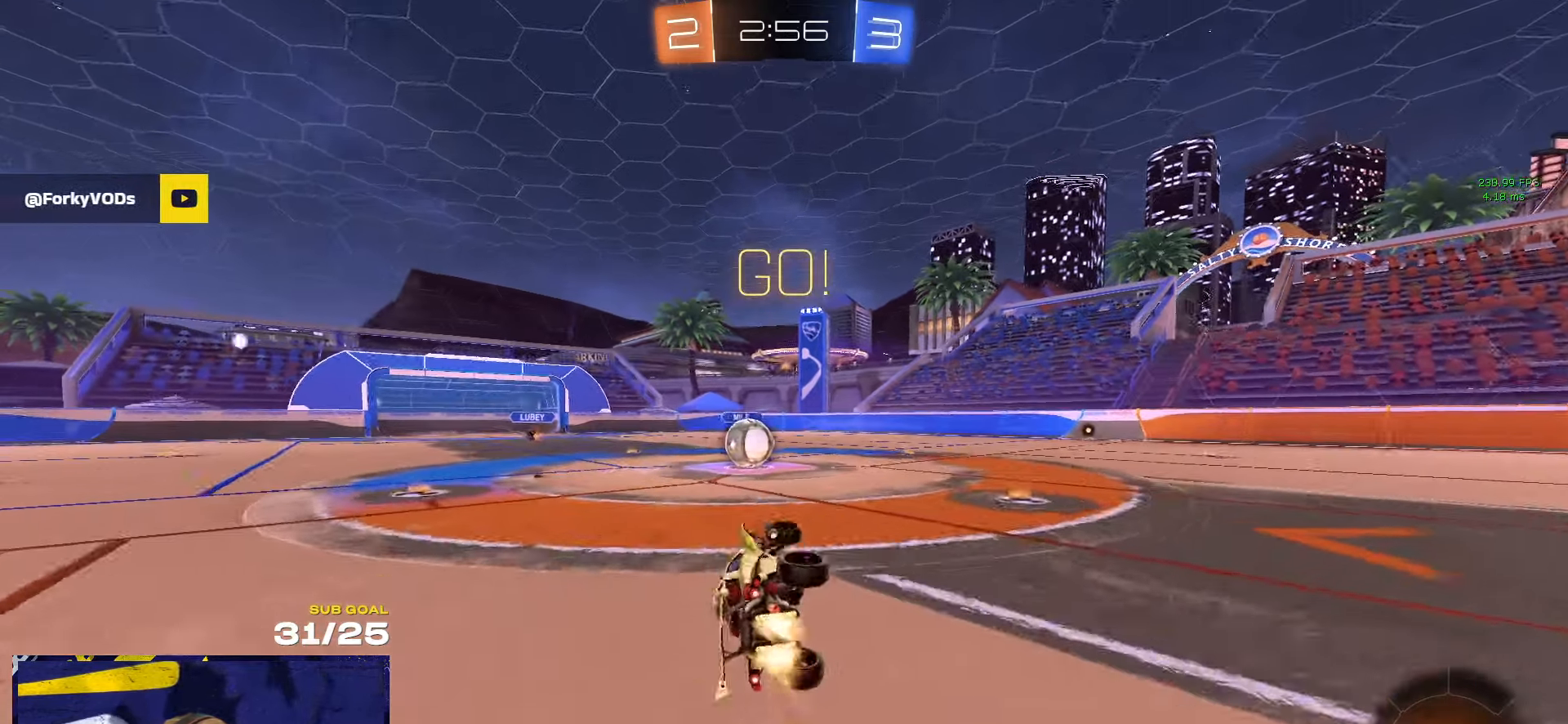
{"buttons": ["A", "R1"], "left_stick": "left", "right_stick": "center", "events": [[117, "left_stick", "up-left"], [133, "L3", "up"], [267, "X", "up"], [450, "left_stick", "left"], [467, "A", "down"]]}
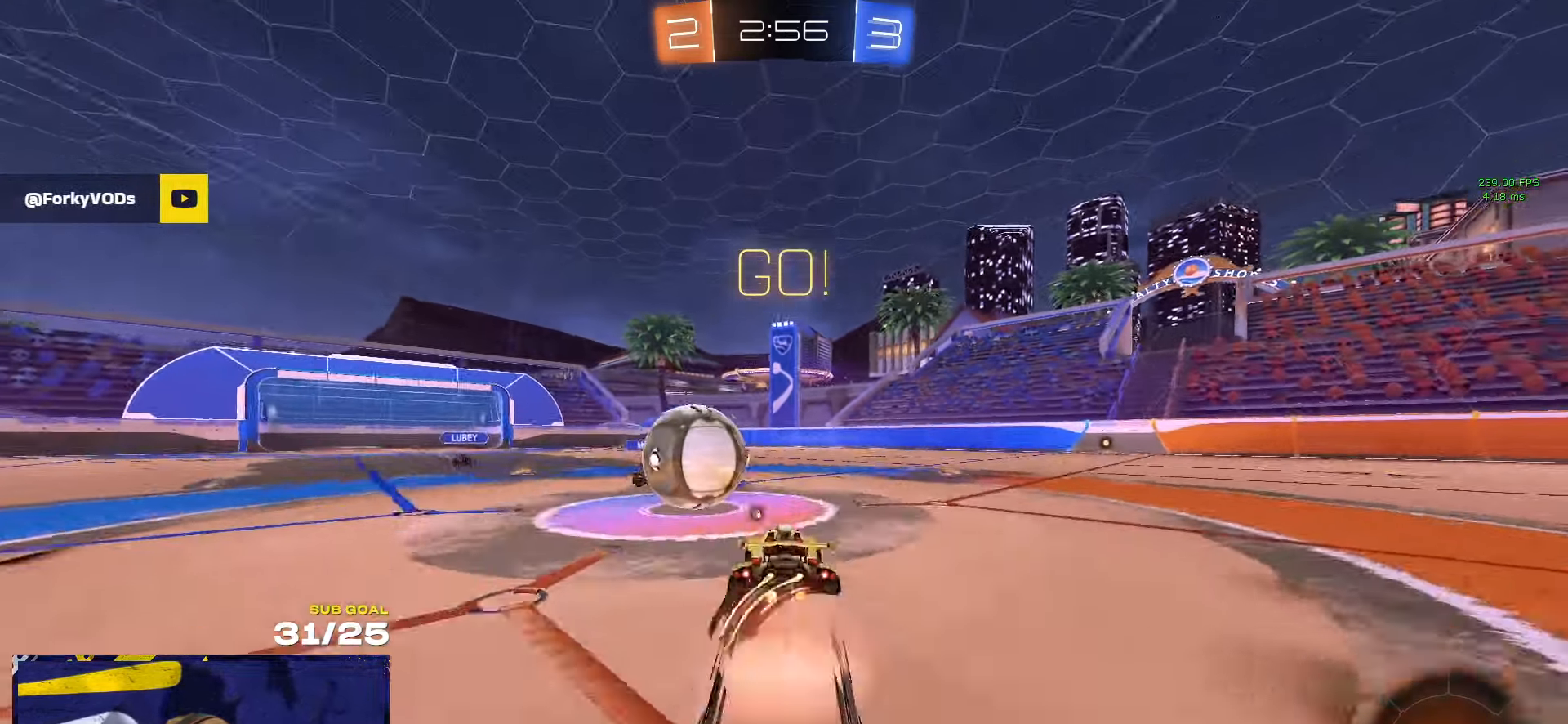
{"buttons": [], "left_stick": "down-left", "right_stick": "center", "events": [[67, "A", "up"], [100, "L1", "down"], [100, "R1", "up"], [117, "A", "down"], [133, "L3", "down"], [150, "R1", "down"], [167, "R1", "up"], [200, "left_stick", "down-left"], [217, "A", "up"], [217, "L1", "up"], [233, "L3", "up"], [317, "left_stick", "left"], [333, "Y", "down"], [433, "Y", "up"], [500, "left_stick", "down-left"]]}
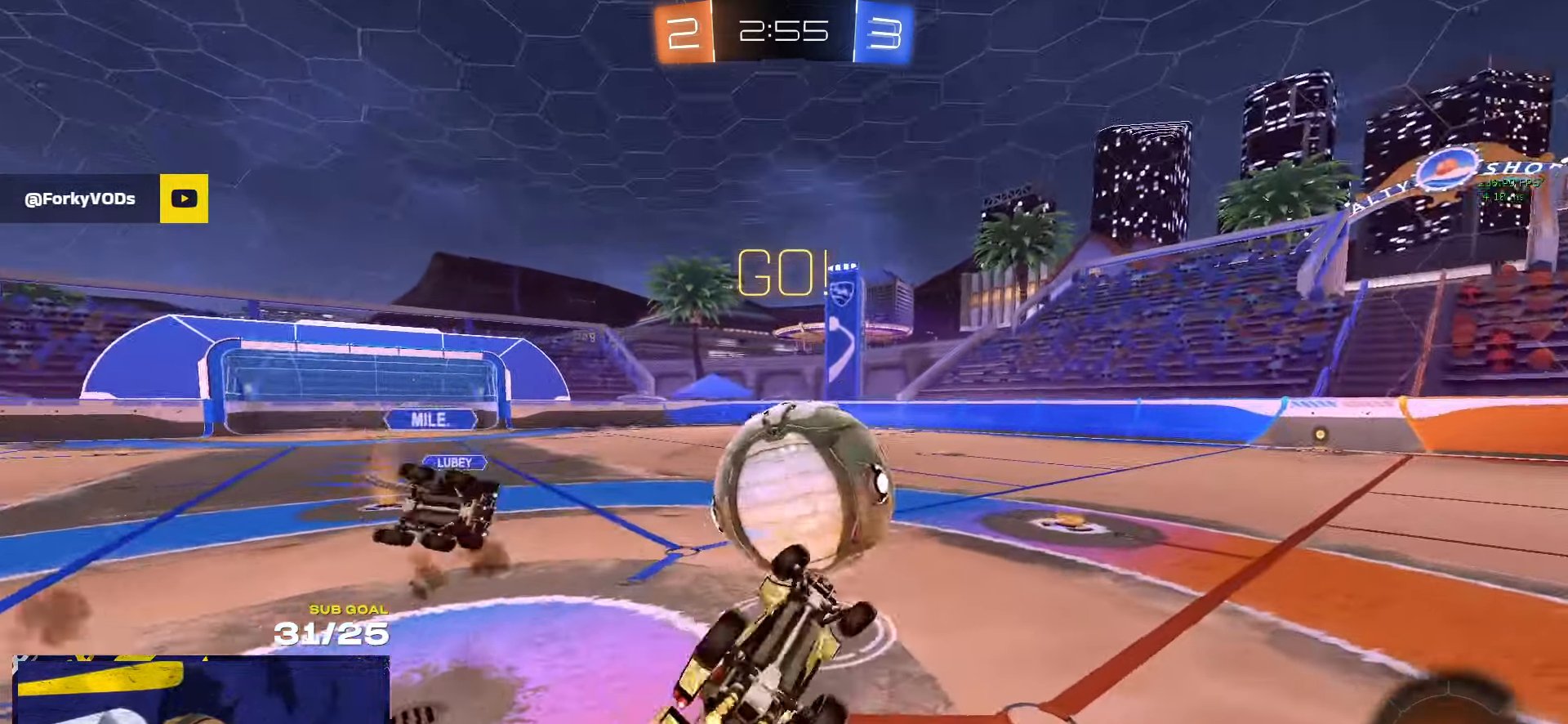
{"buttons": ["L1"], "left_stick": "down-left", "right_stick": "right", "events": [[133, "L1", "down"], [433, "right_stick", "right"]]}
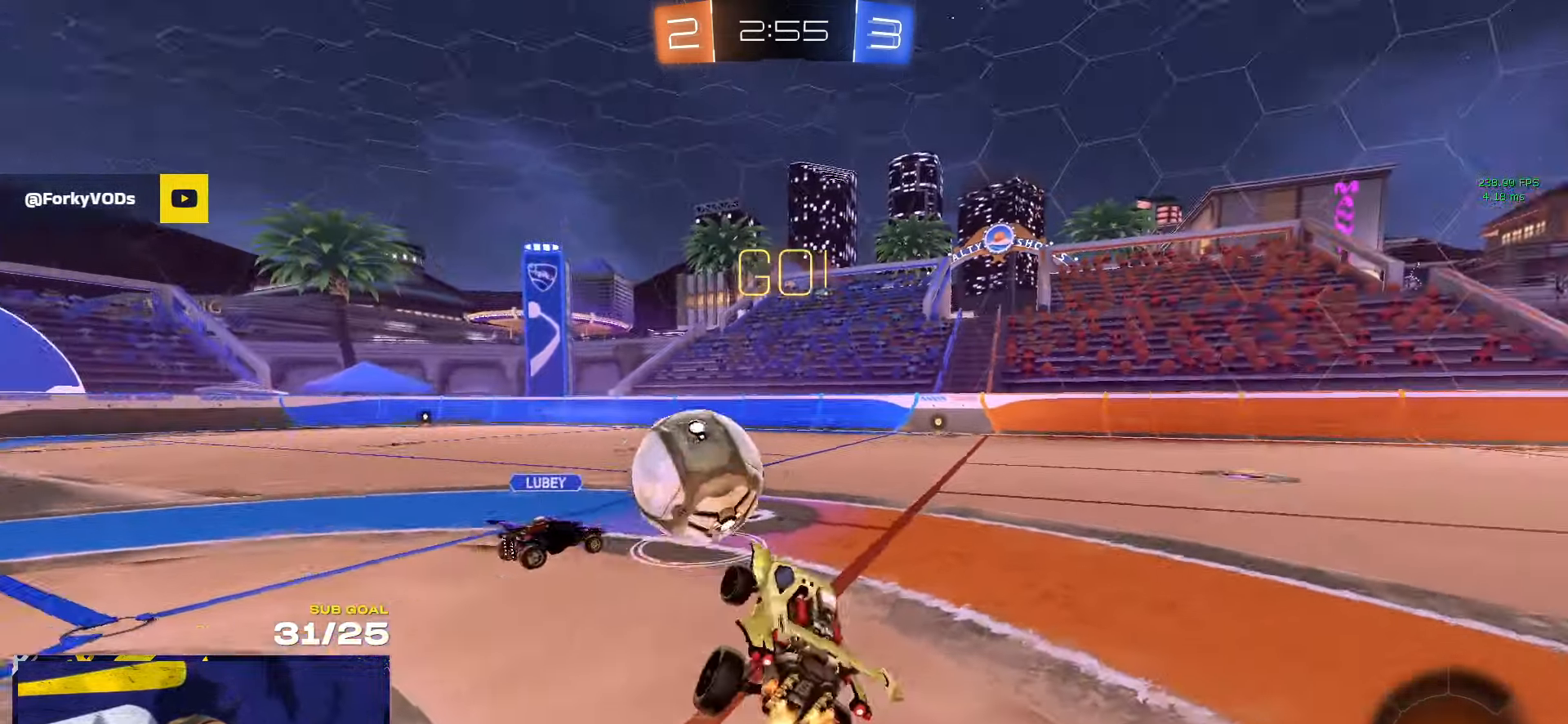
{"buttons": [], "left_stick": "right", "right_stick": "center", "events": [[33, "L1", "up"], [33, "left_stick", "down-right"], [50, "right_stick", "center"], [117, "left_stick", "right"]]}
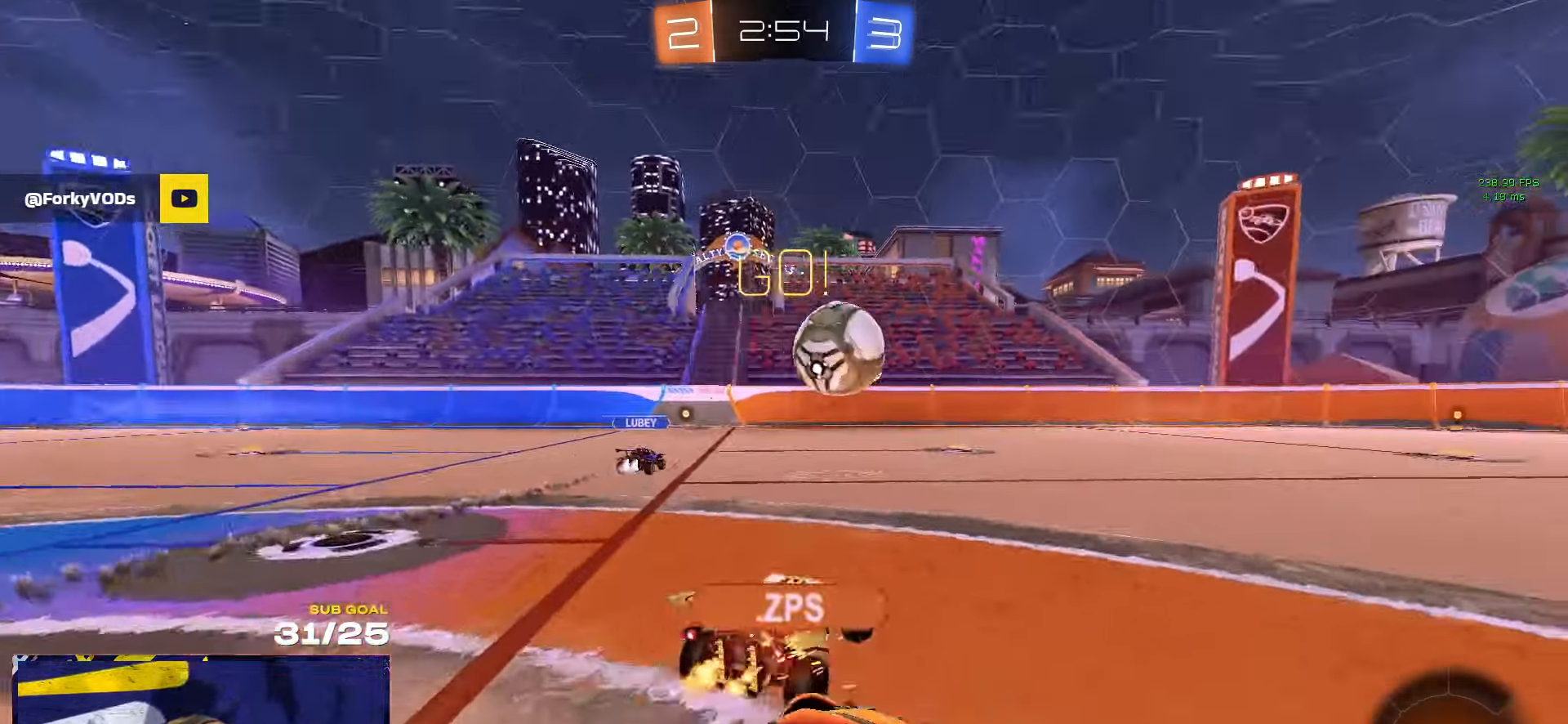
{"buttons": ["X"], "left_stick": "up-left", "right_stick": "center", "events": [[83, "left_stick", "center"], [167, "left_stick", "down-left"], [267, "X", "down"], [300, "L3", "down"], [433, "L3", "up"], [433, "left_stick", "up-left"]]}
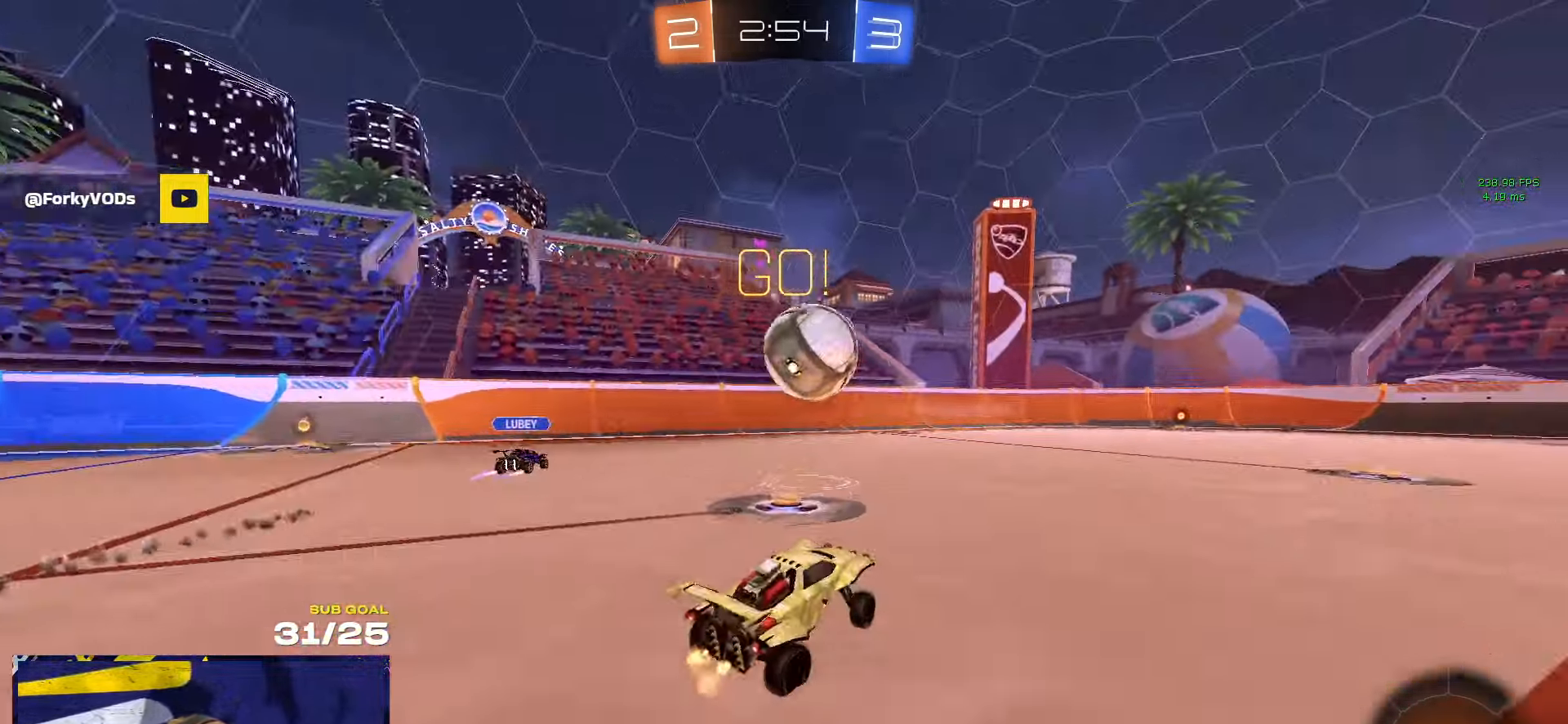
{"buttons": ["X"], "left_stick": "right", "right_stick": "center", "events": [[33, "A", "down"], [133, "left_stick", "up-right"], [150, "A", "up"], [150, "X", "up"], [183, "L1", "down"], [200, "A", "down"], [200, "X", "down"], [267, "X", "up"], [283, "A", "up"], [283, "L3", "down"], [317, "X", "down"], [333, "A", "down"], [350, "left_stick", "down"], [367, "L1", "up"], [400, "A", "up"], [484, "L3", "up"], [500, "left_stick", "right"]]}
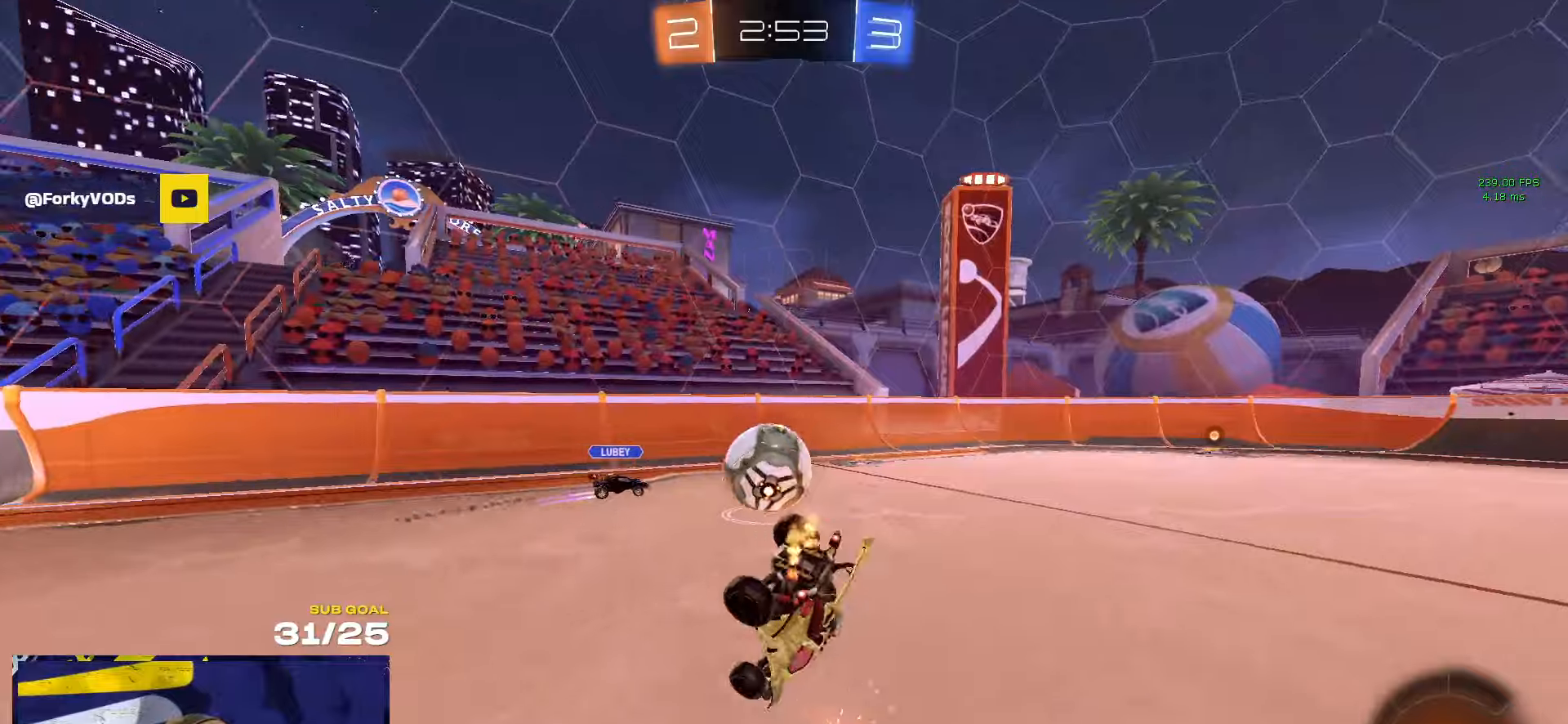
{"buttons": [], "left_stick": "down-right", "right_stick": "center", "events": [[67, "L3", "down"], [200, "left_stick", "down-right"], [334, "X", "up"], [450, "L3", "up"]]}
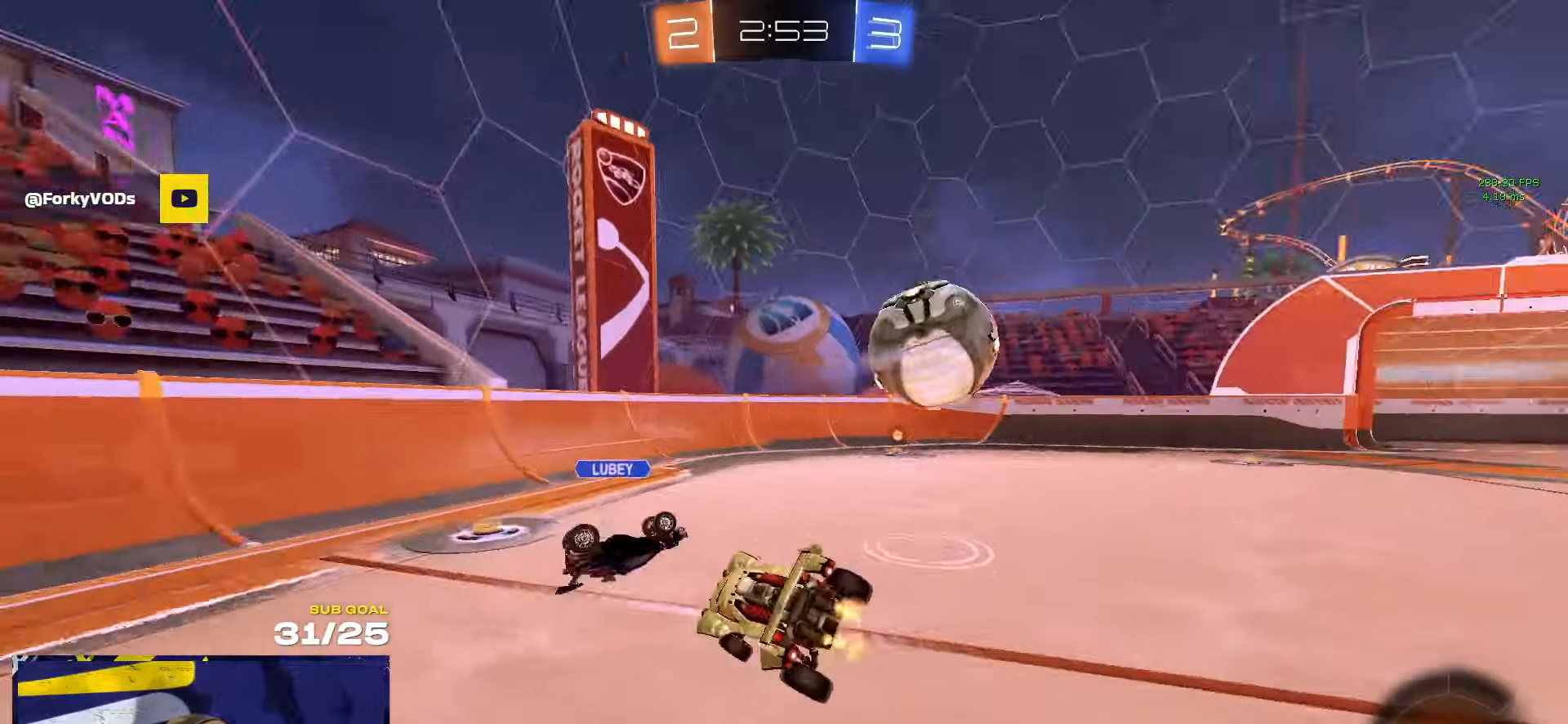
{"buttons": ["R1"], "left_stick": "right", "right_stick": "center", "events": [[50, "left_stick", "center"], [167, "left_stick", "right"], [200, "R1", "down"]]}
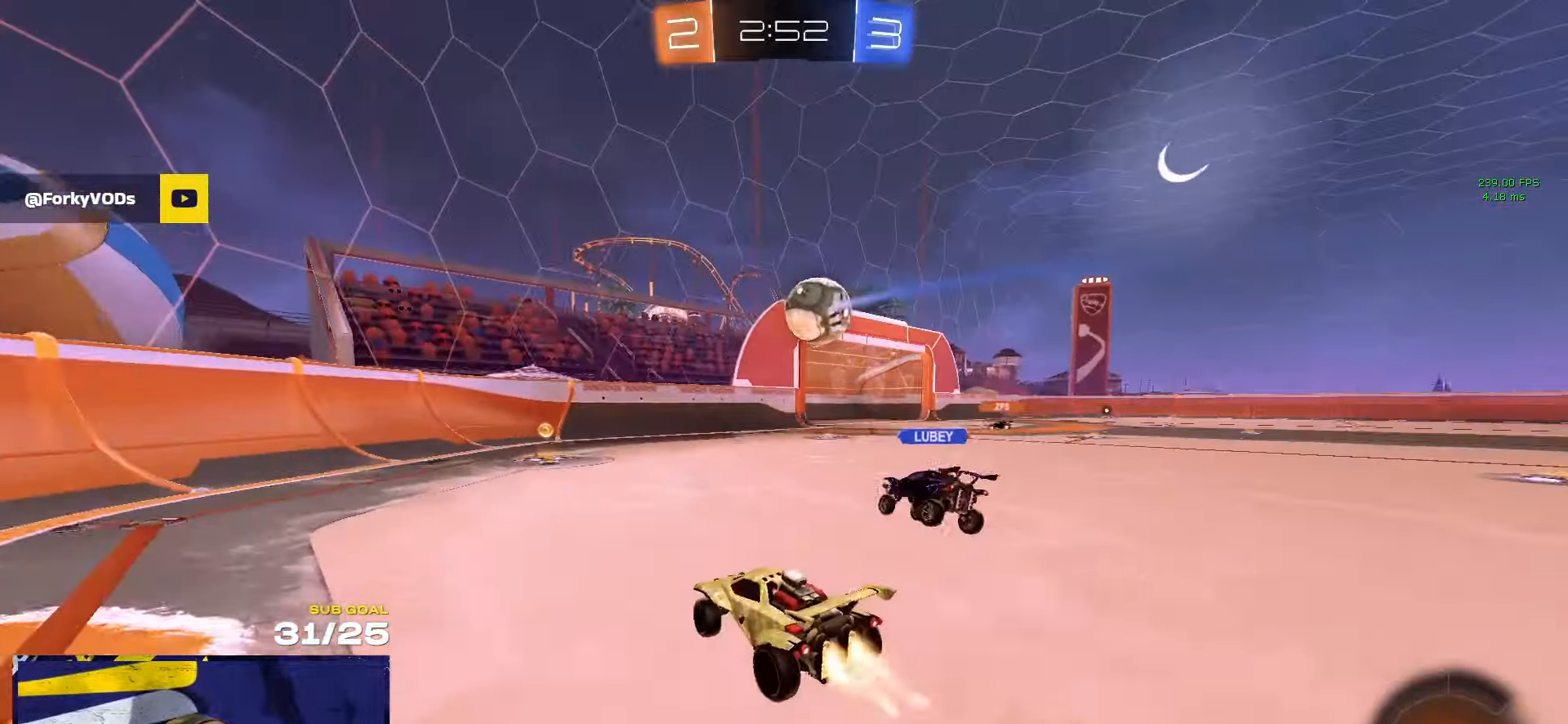
{"buttons": [], "left_stick": "down-left", "right_stick": "center", "events": [[84, "A", "down"], [150, "A", "up"], [150, "L1", "down"], [150, "left_stick", "up"], [200, "A", "down"], [200, "R1", "up"], [217, "L3", "down"], [267, "L3", "up"], [267, "left_stick", "down"], [284, "L1", "up"], [300, "A", "up"], [500, "left_stick", "down-left"]]}
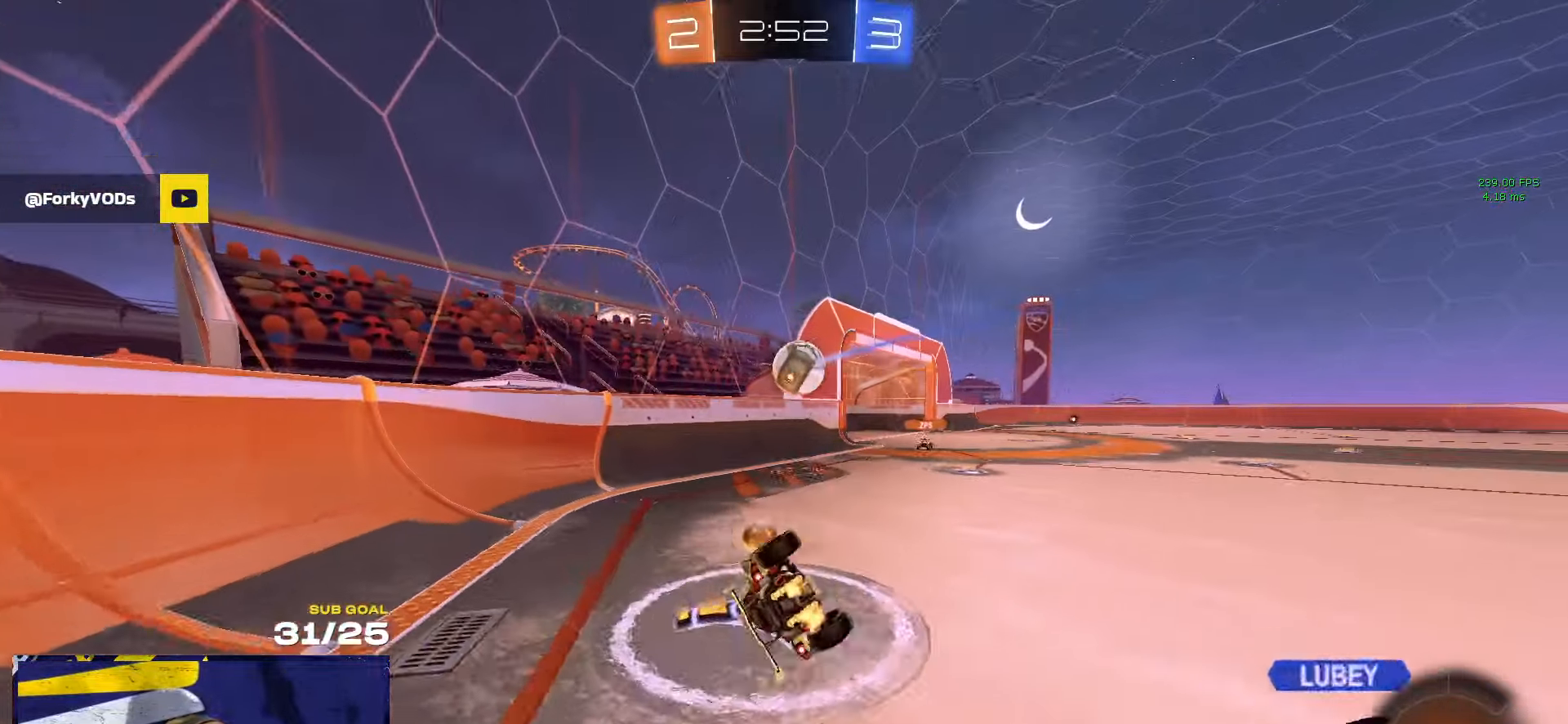
{"buttons": [], "left_stick": "right", "right_stick": "center", "events": [[400, "left_stick", "right"]]}
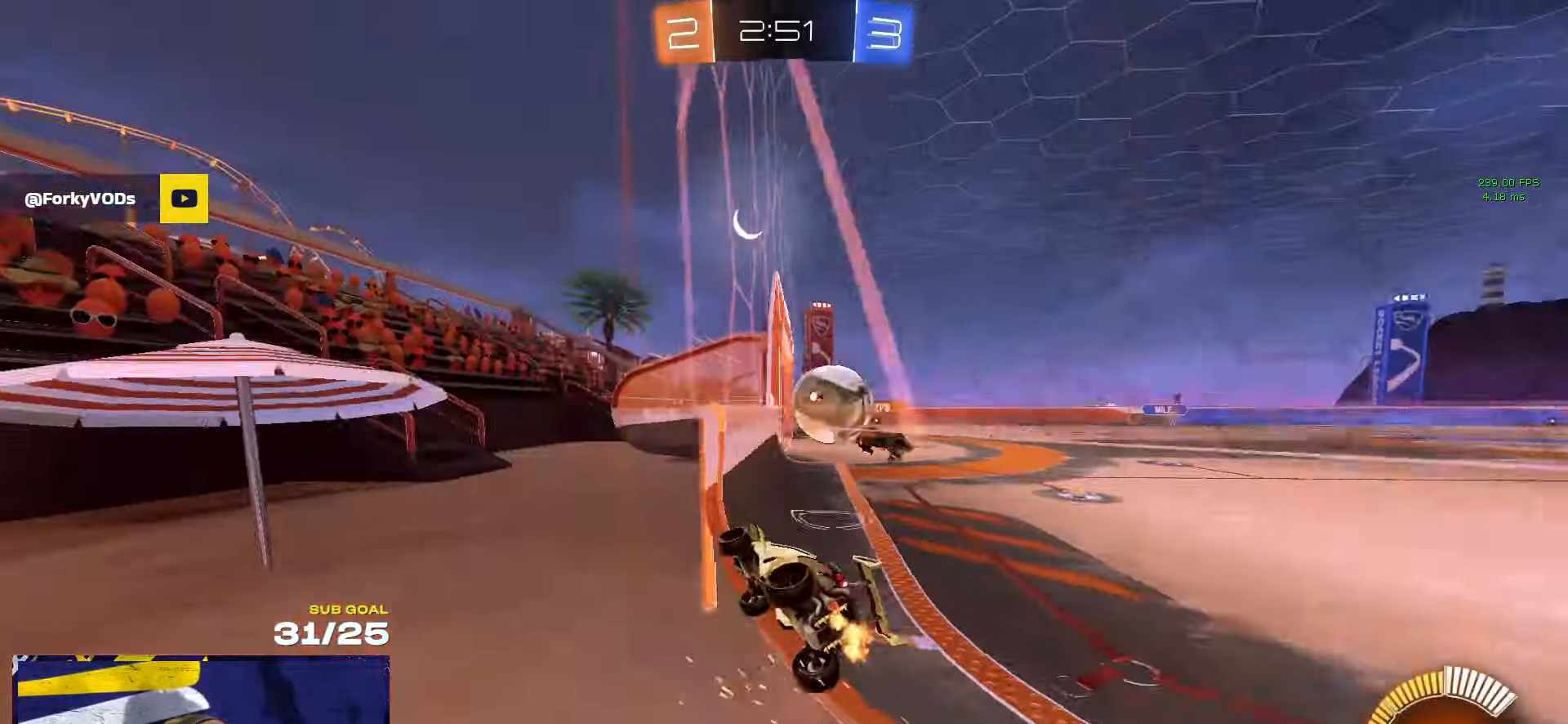
{"buttons": ["L2"], "left_stick": "right", "right_stick": "center", "events": [[50, "R1", "down"], [84, "A", "down"], [100, "left_stick", "up-left"], [134, "A", "up"], [167, "A", "down"], [234, "R1", "up"], [234, "left_stick", "down-right"], [267, "A", "up"], [334, "left_stick", "right"], [484, "L2", "down"]]}
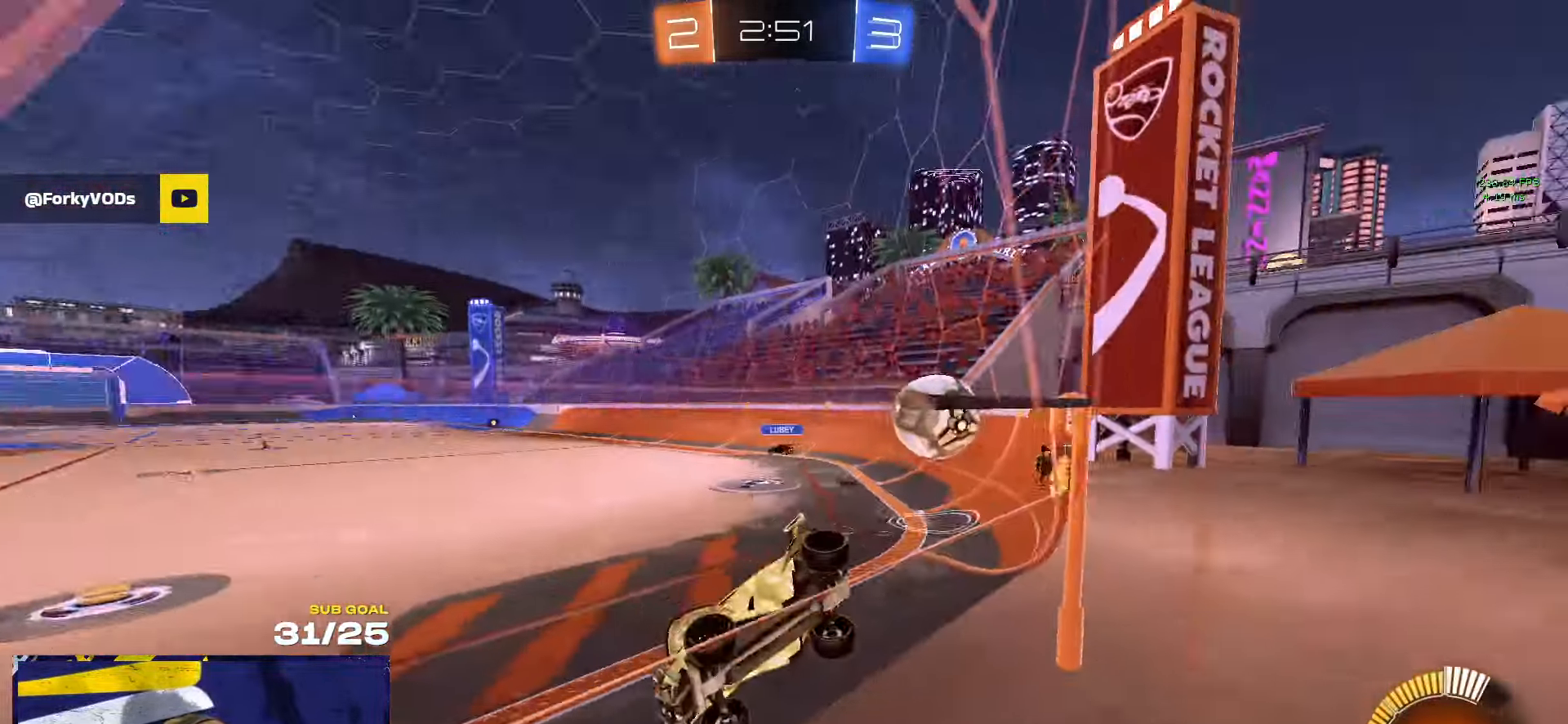
{"buttons": [], "left_stick": "center", "right_stick": "center", "events": [[150, "L2", "up"], [500, "left_stick", "center"]]}
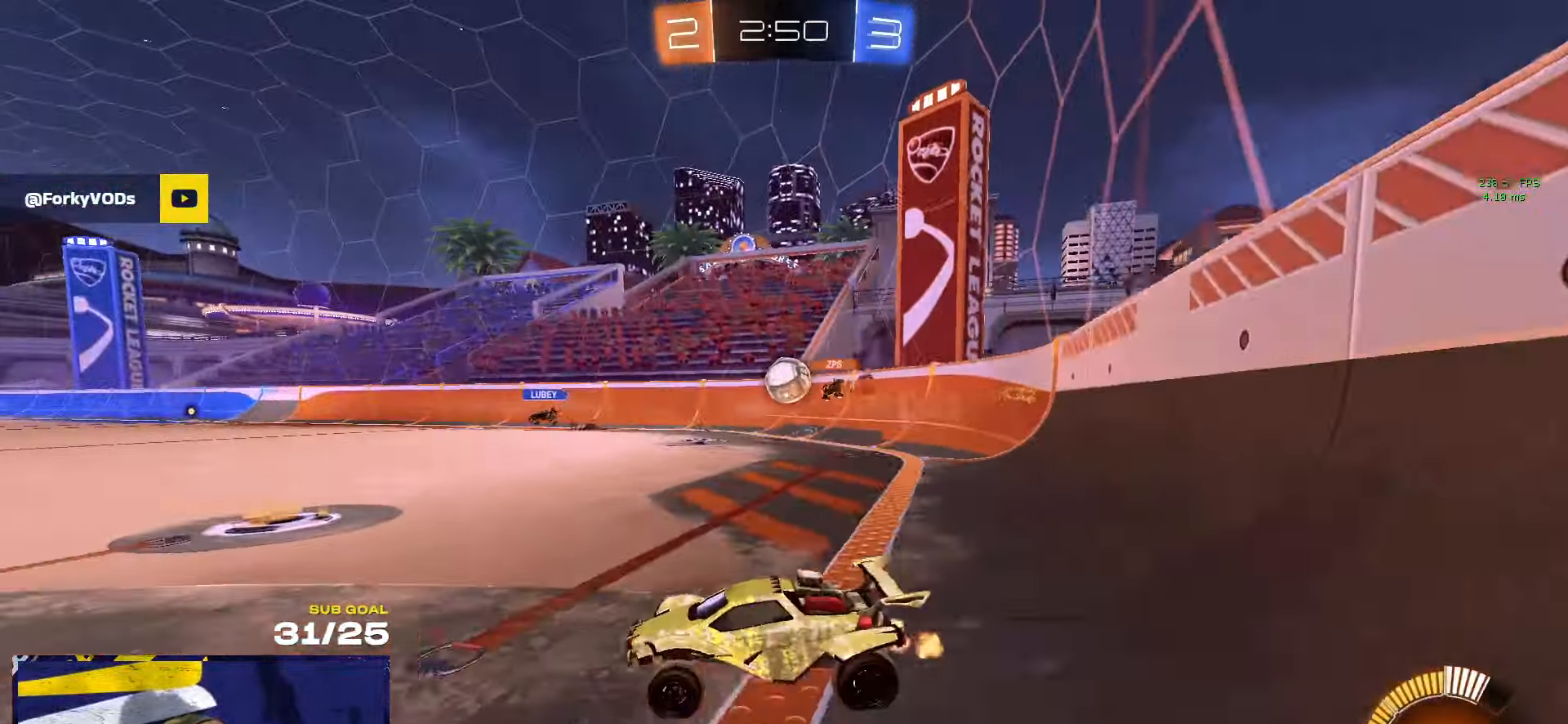
{"buttons": [], "left_stick": "center", "right_stick": "center", "events": [[67, "left_stick", "right"], [484, "left_stick", "center"]]}
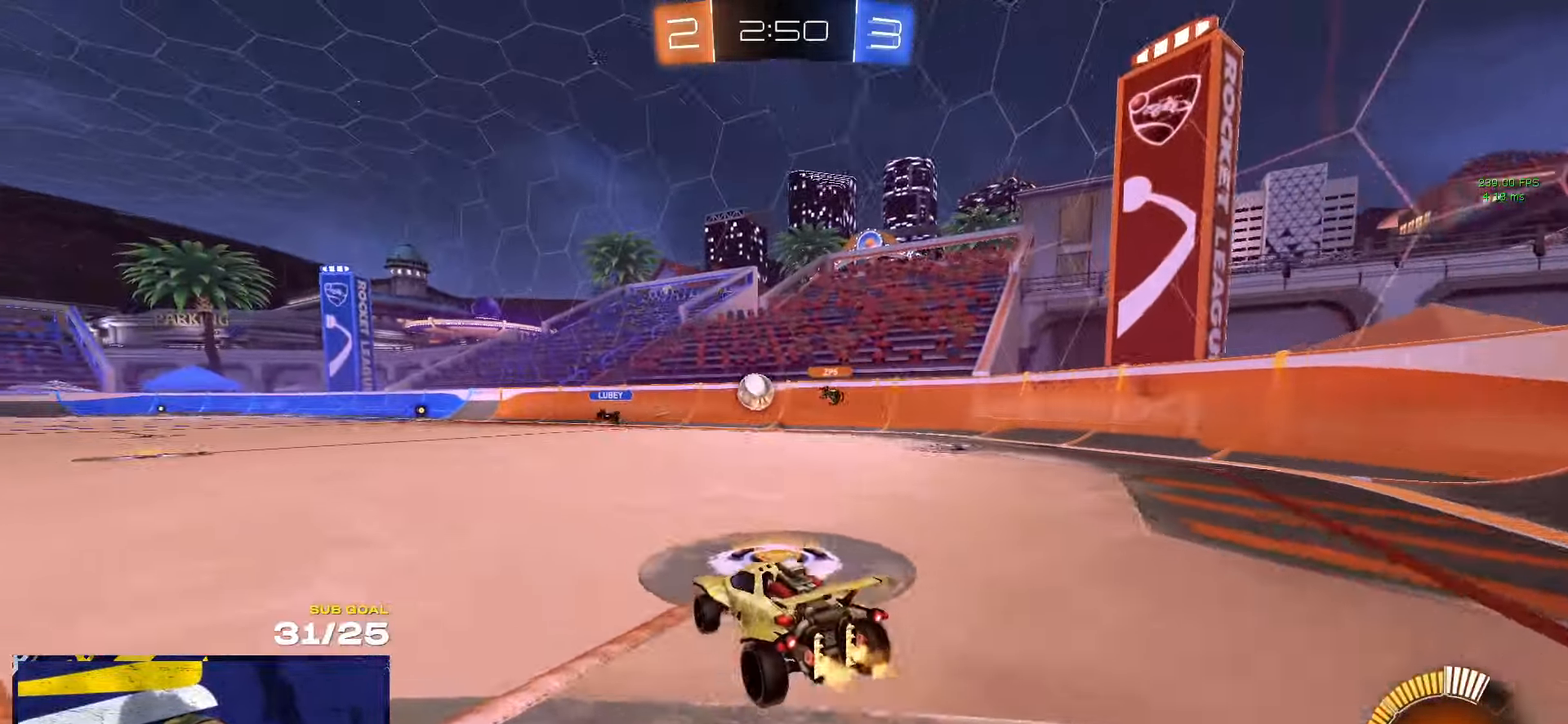
{"buttons": ["L1", "R1"], "left_stick": "left", "right_stick": "center", "events": [[100, "left_stick", "left"], [384, "A", "down"], [384, "R1", "down"], [400, "A", "up"], [434, "L1", "down"]]}
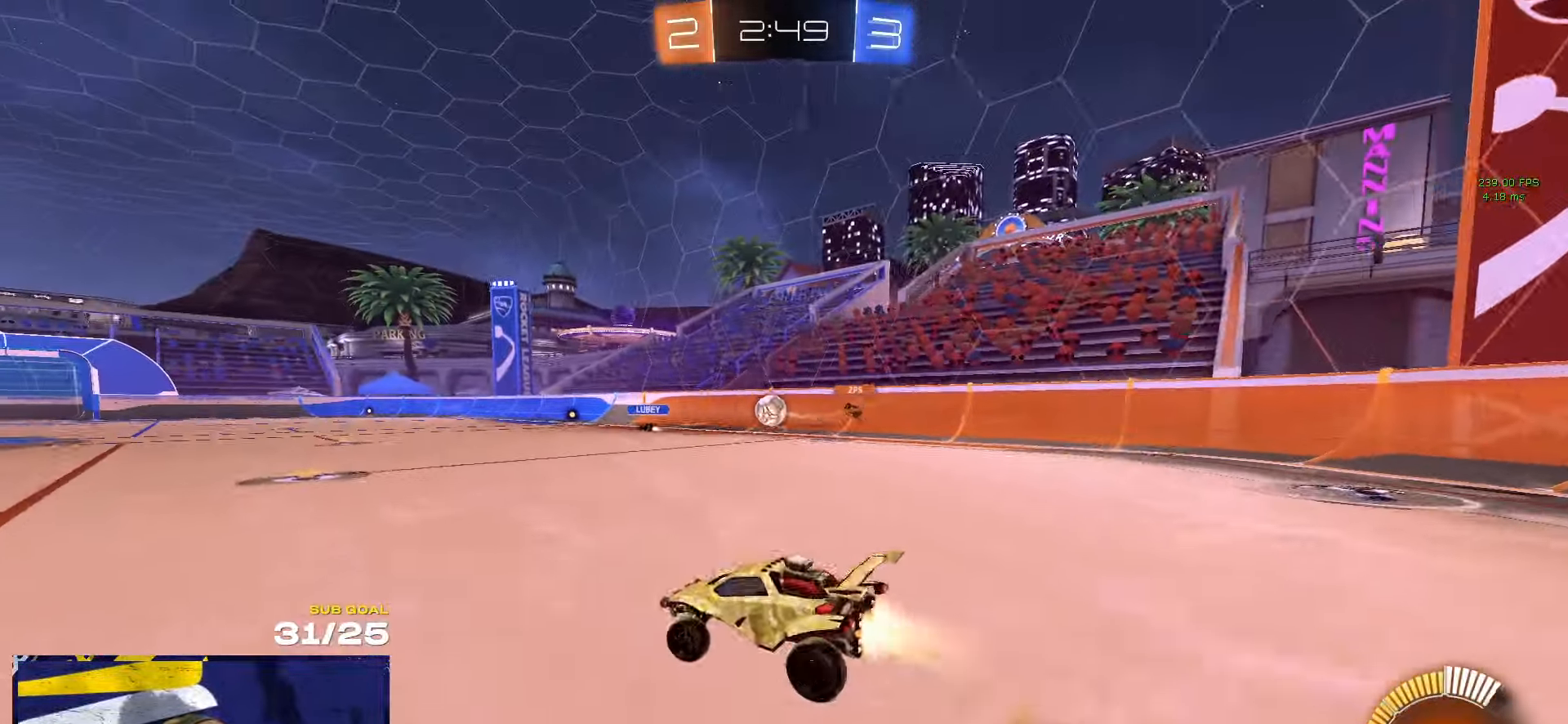
{"buttons": ["X", "L1"], "left_stick": "left", "right_stick": "center", "events": [[84, "L1", "up"], [100, "R1", "up"], [134, "left_stick", "down-left"], [250, "X", "down"], [367, "left_stick", "left"], [450, "L1", "down"]]}
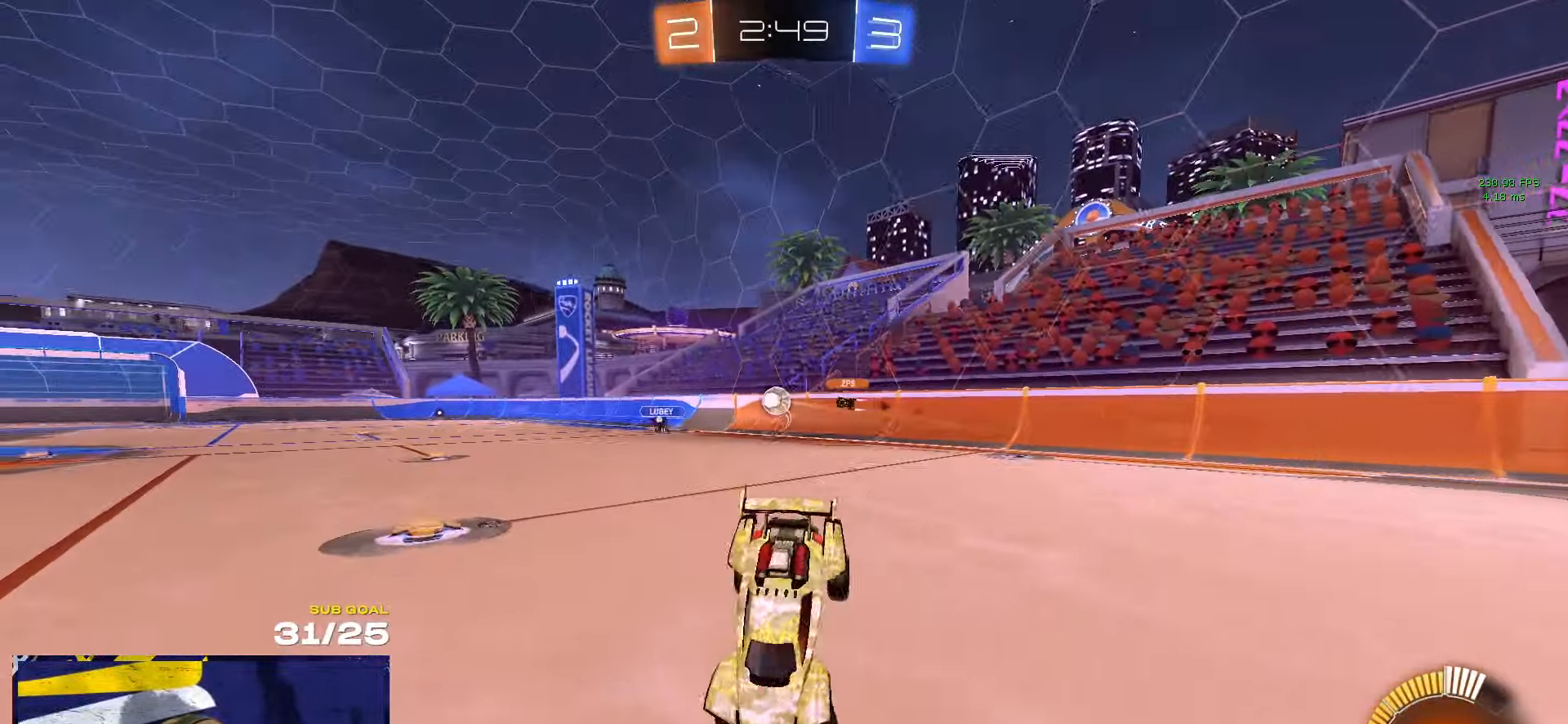
{"buttons": [], "left_stick": "left", "right_stick": "center", "events": [[17, "L1", "up"], [100, "left_stick", "up-left"], [200, "A", "down"], [217, "left_stick", "down"], [267, "X", "up"], [284, "A", "up"], [317, "A", "down"], [317, "X", "down"], [384, "X", "up"], [400, "A", "up"], [417, "left_stick", "left"]]}
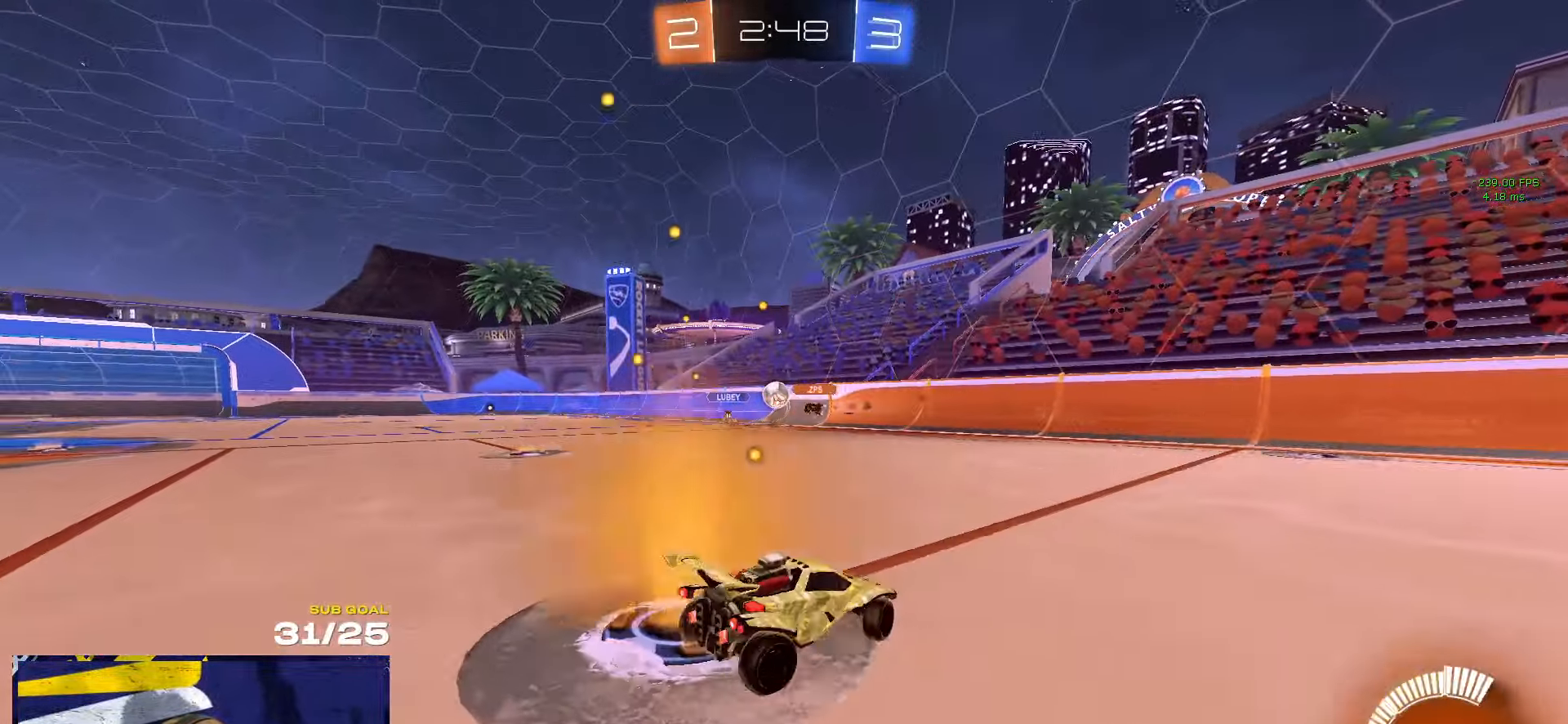
{"buttons": [], "left_stick": "left", "right_stick": "center", "events": []}
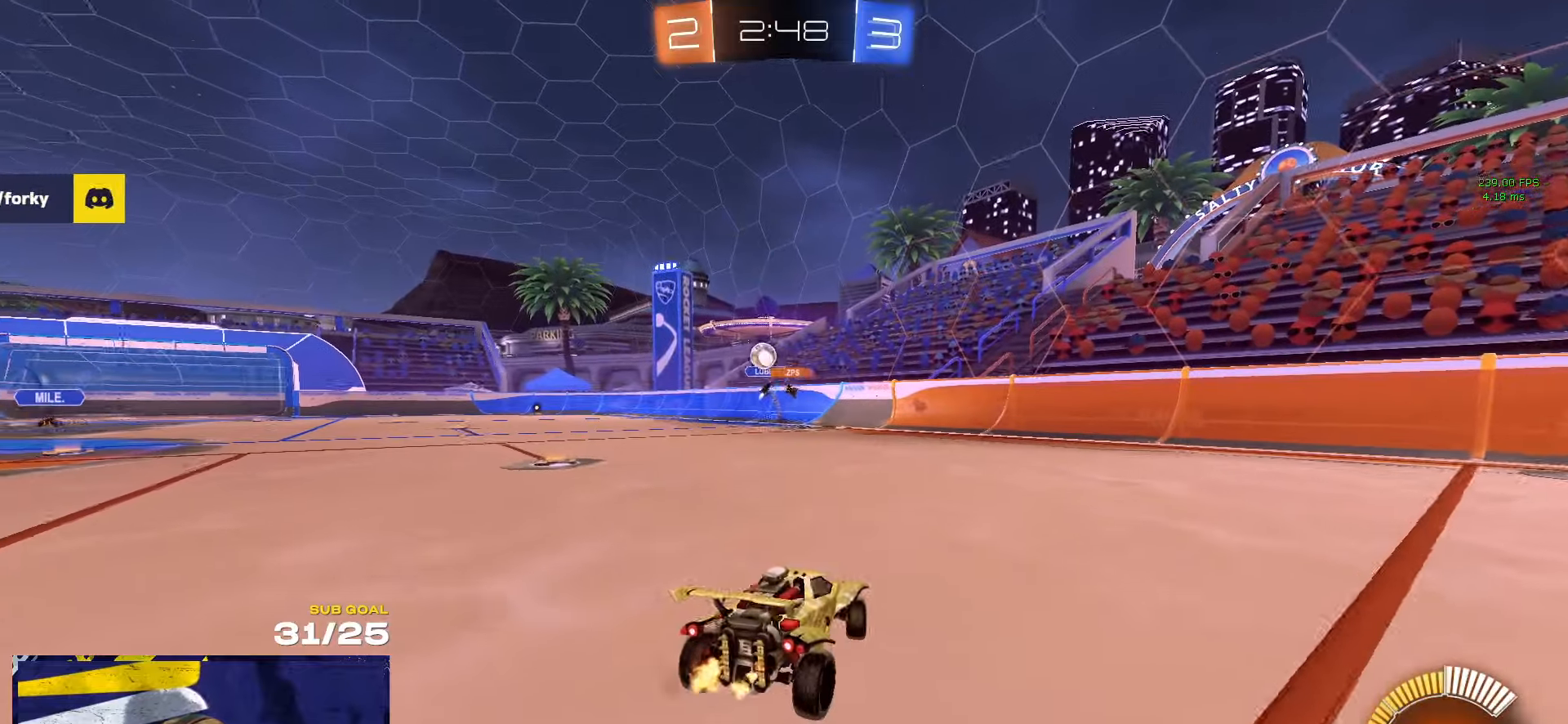
{"buttons": ["L1", "R1"], "left_stick": "up-left", "right_stick": "center", "events": [[383, "R1", "down"], [400, "left_stick", "center"], [450, "A", "down"], [483, "left_stick", "up-left"], [500, "A", "up"], [500, "L1", "down"]]}
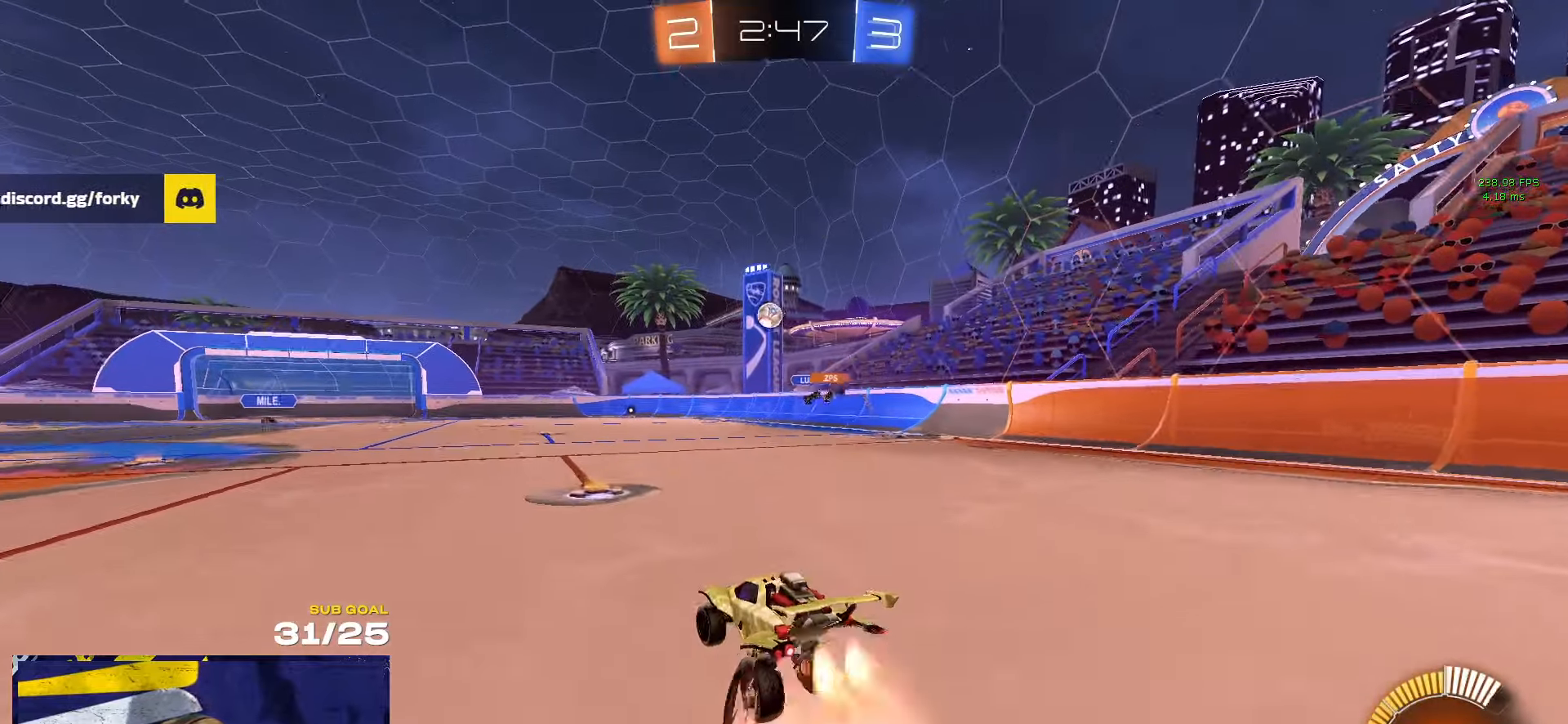
{"buttons": ["L1", "R1", "L3"], "left_stick": "down-left", "right_stick": "center", "events": [[50, "A", "down"], [116, "A", "up"], [133, "L3", "down"], [166, "left_stick", "down-left"], [183, "L1", "up"], [183, "L3", "up"], [300, "L3", "down"], [450, "L1", "down"]]}
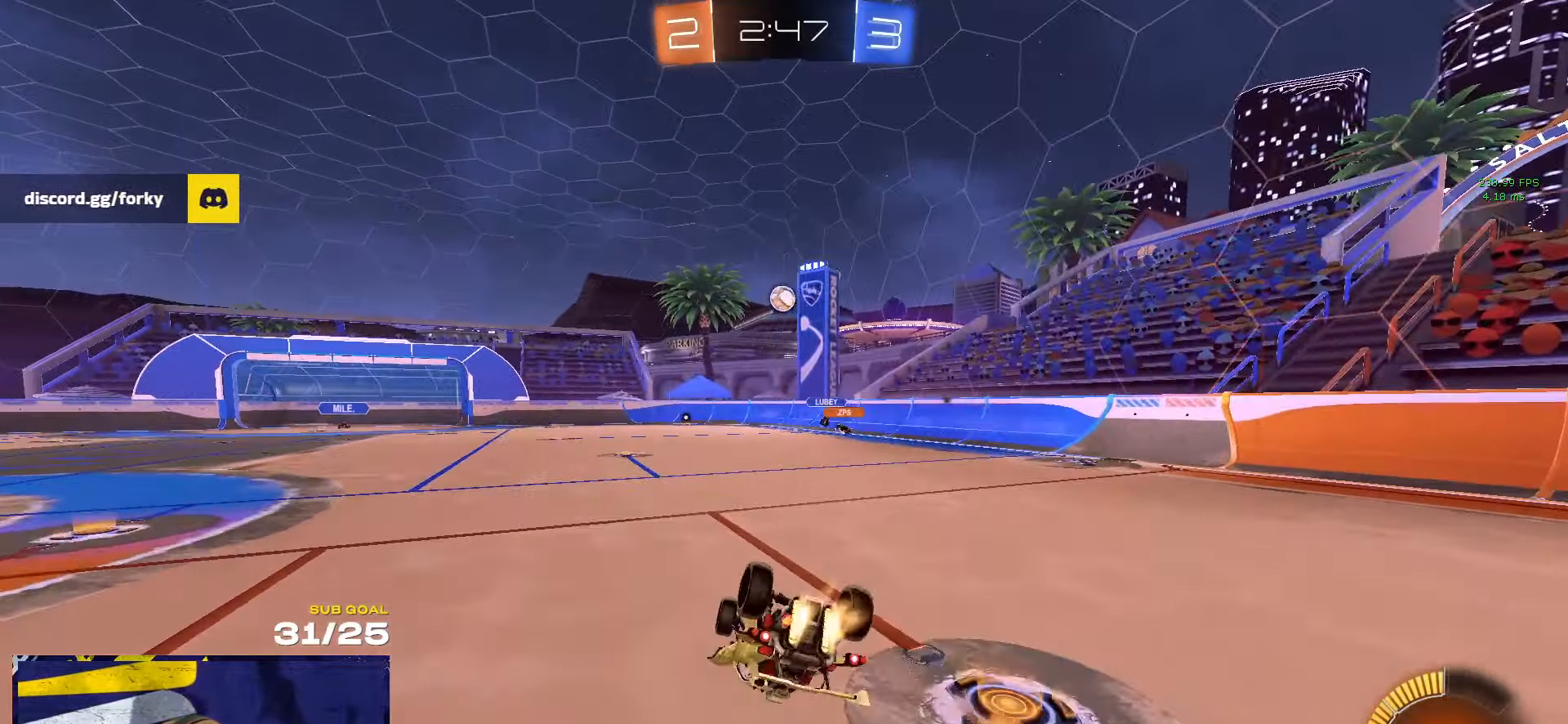
{"buttons": [], "left_stick": "right", "right_stick": "center", "events": [[83, "L3", "up"], [116, "R1", "up"], [433, "L1", "up"], [433, "left_stick", "down-right"], [500, "left_stick", "right"]]}
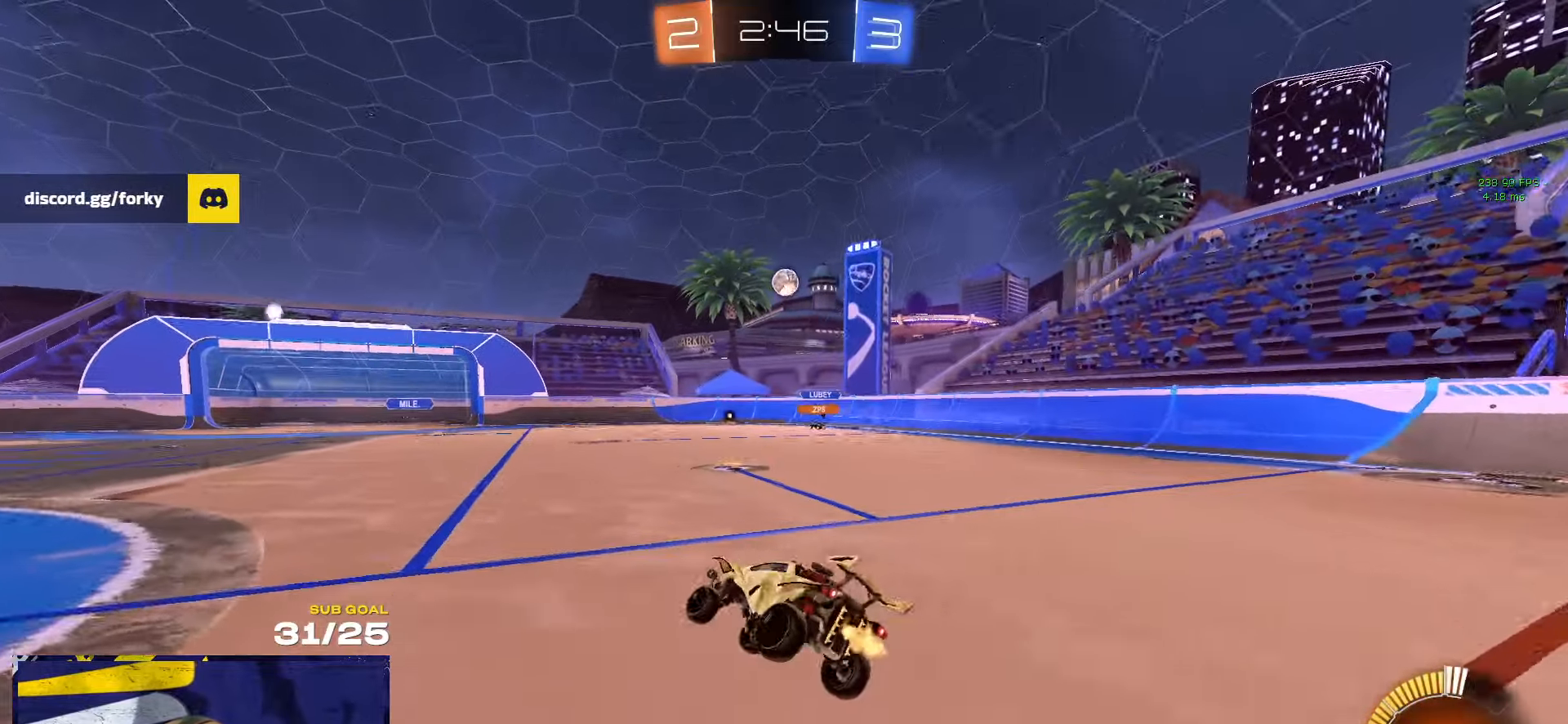
{"buttons": [], "left_stick": "right", "right_stick": "center", "events": []}
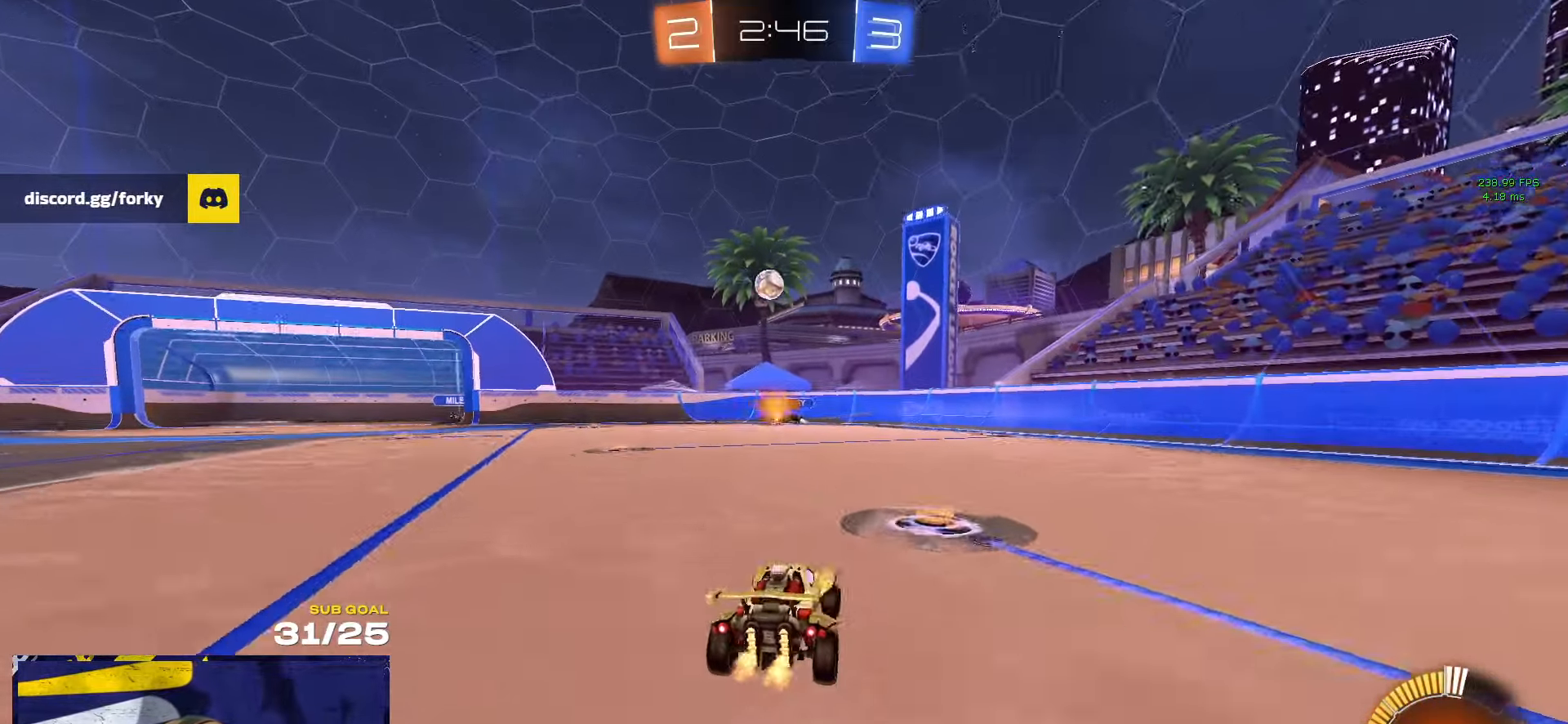
{"buttons": [], "left_stick": "left", "right_stick": "center", "events": [[83, "left_stick", "left"], [150, "X", "down"], [266, "X", "up"], [350, "L2", "down"], [466, "L2", "up"]]}
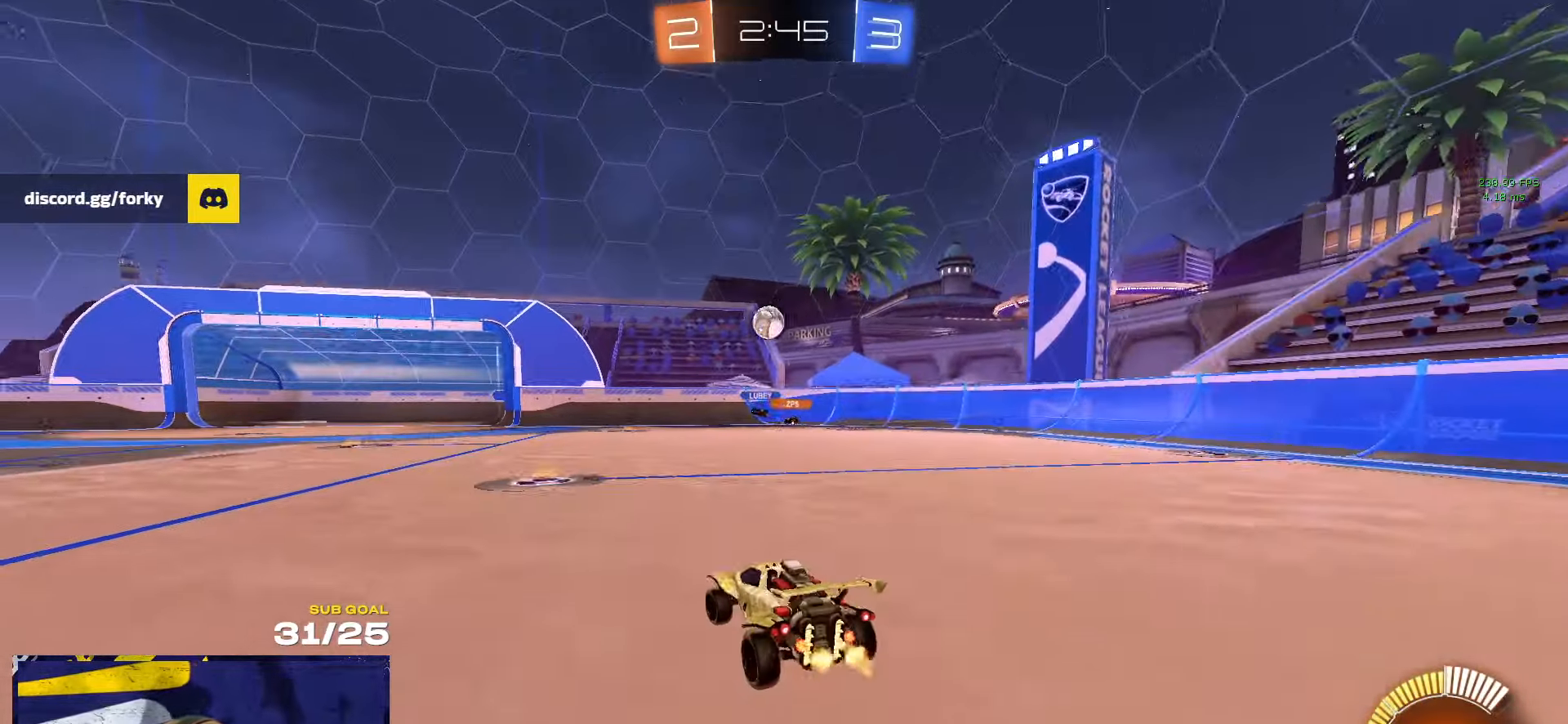
{"buttons": [], "left_stick": "center", "right_stick": "center", "events": [[16, "left_stick", "center"], [300, "L2", "down"], [433, "L2", "up"]]}